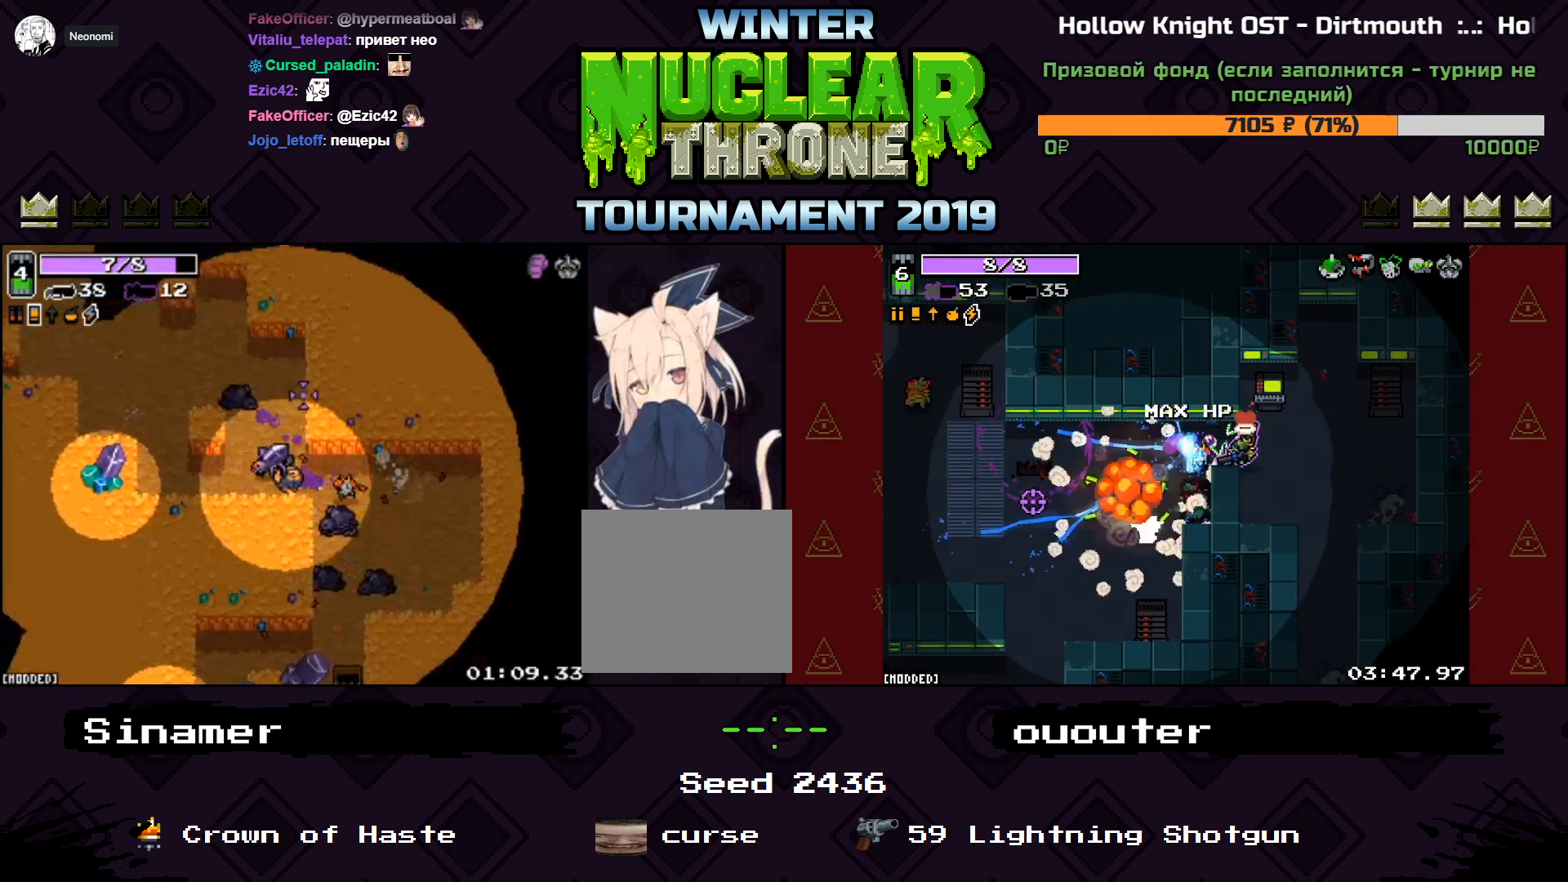
Gameplay with keyboard; each line is a JSON object with the keys held at the frame after it. "events" lists presses ("down") and releases ("up") of "1", "2", "3", "4", "5", "a", "d", "e", "f", "q", "r", "s", "space" and "w" between this image and that frame as [ms after this image, input, new state], when the widget could be followed in between. No other keys are recorded. Mouse input is not recorded.
{"keys": ["a"], "events": []}
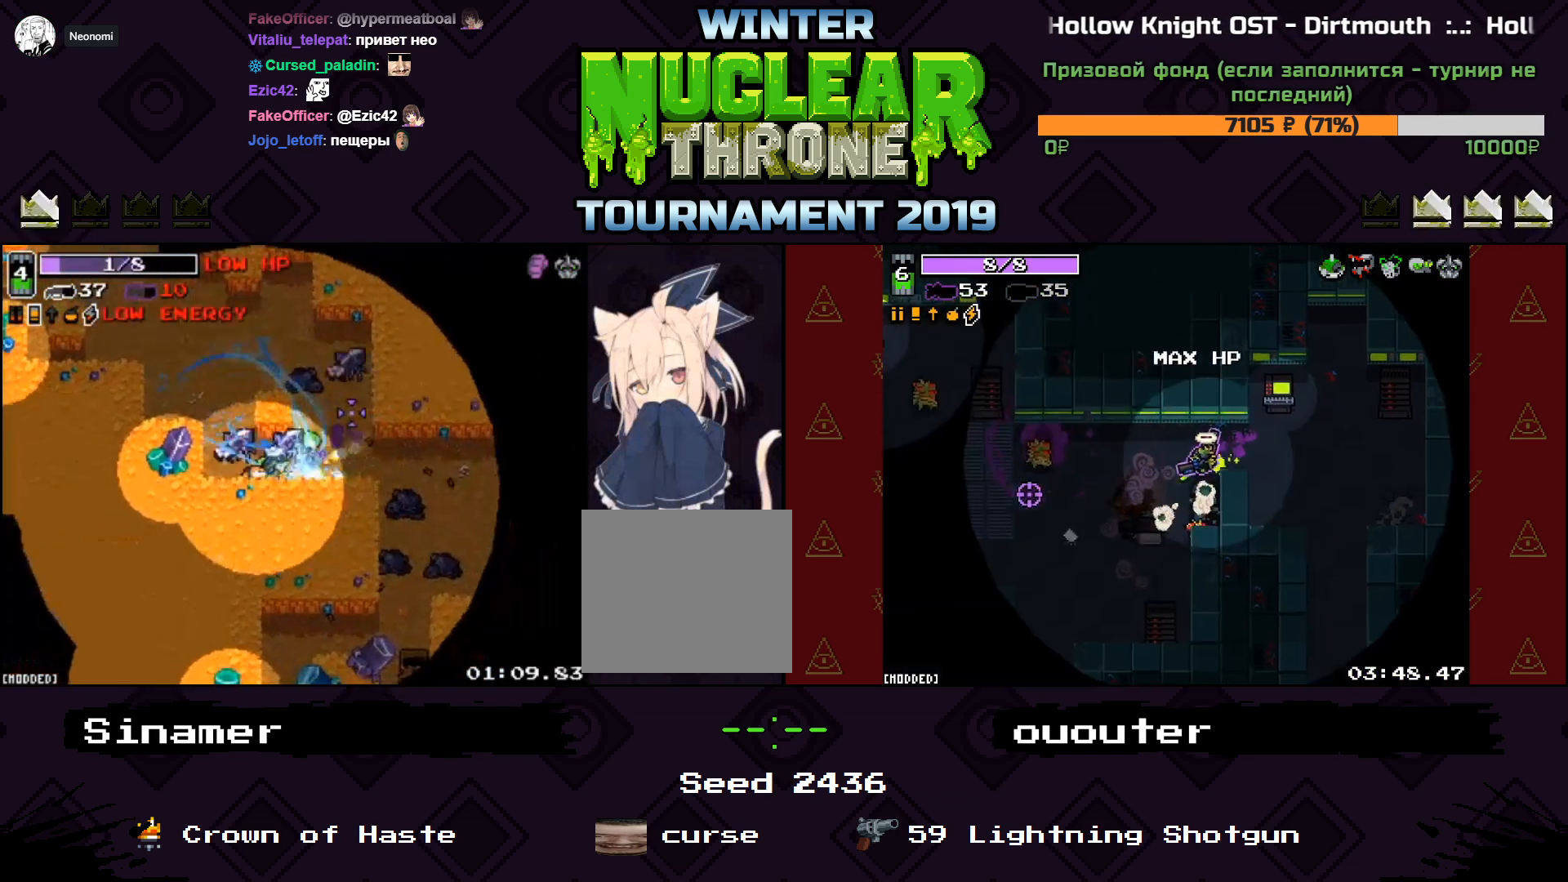
{"keys": [], "events": [[33, "w", "down"], [200, "a", "up"], [367, "w", "up"], [467, "w", "down"], [500, "w", "up"]]}
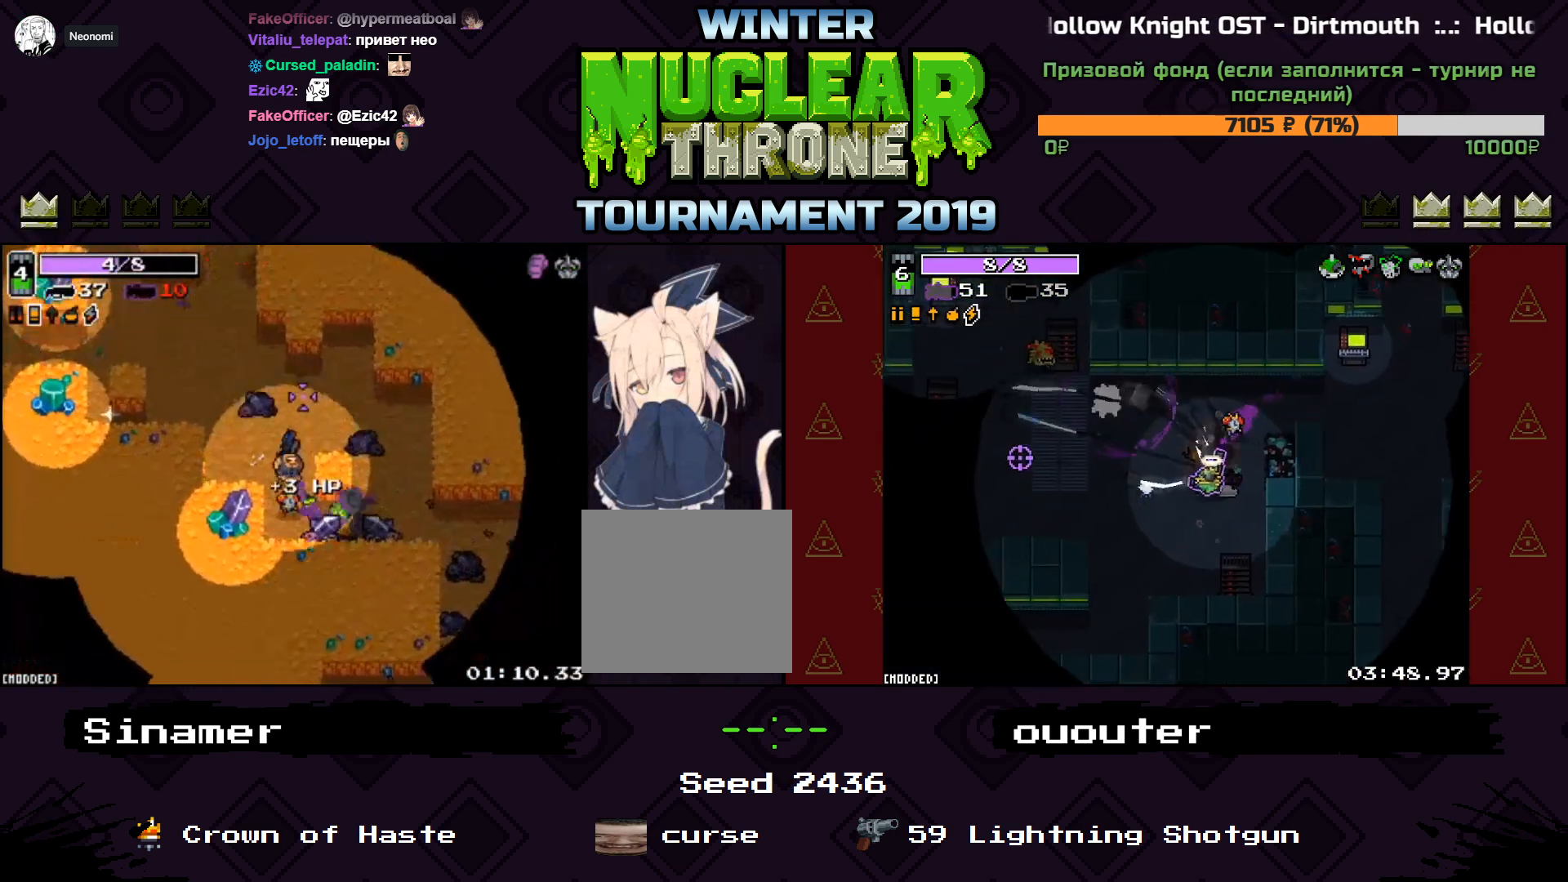
{"keys": ["d"], "events": [[33, "d", "down"], [167, "w", "down"], [200, "d", "up"], [367, "d", "down"], [467, "w", "up"]]}
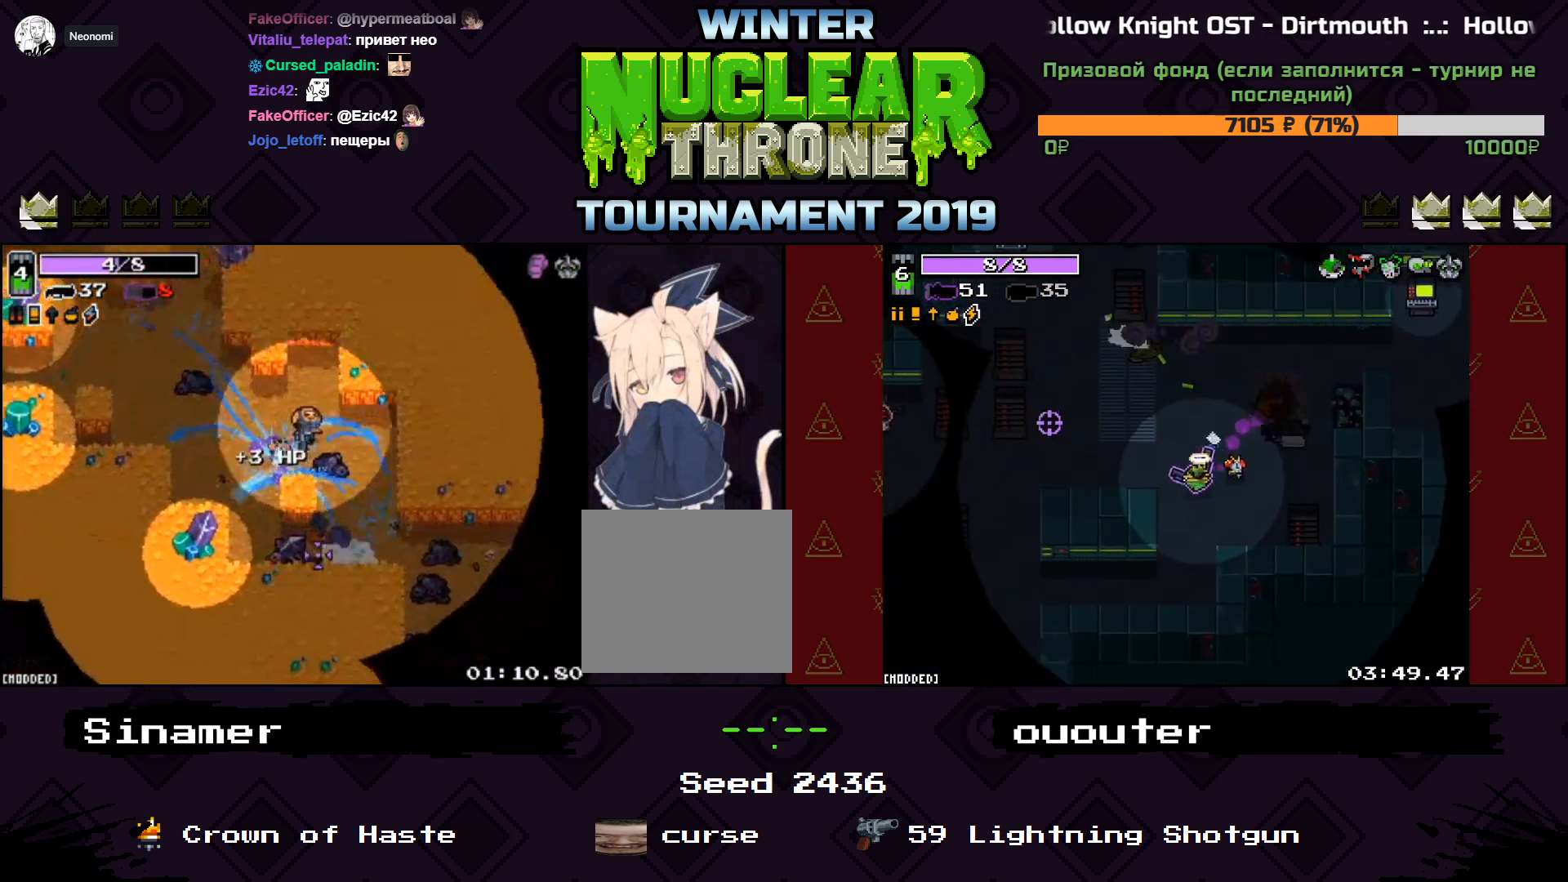
{"keys": ["w"], "events": [[333, "s", "down"], [467, "s", "up"], [500, "d", "up"], [500, "w", "down"]]}
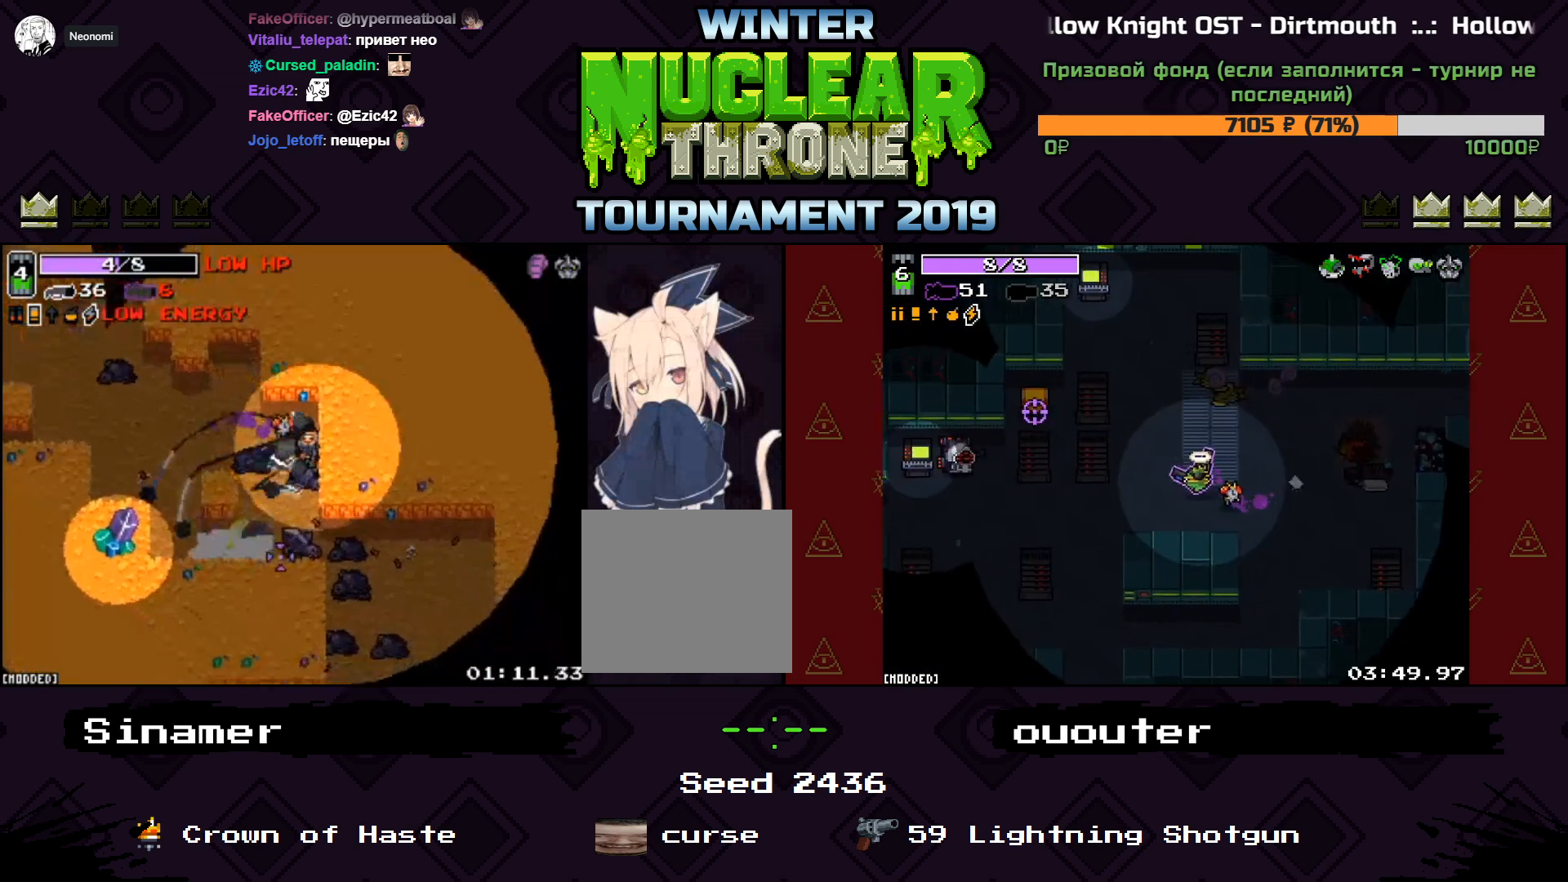
{"keys": [], "events": [[33, "a", "down"], [33, "d", "down"], [67, "d", "up"], [300, "w", "up"], [467, "a", "up"]]}
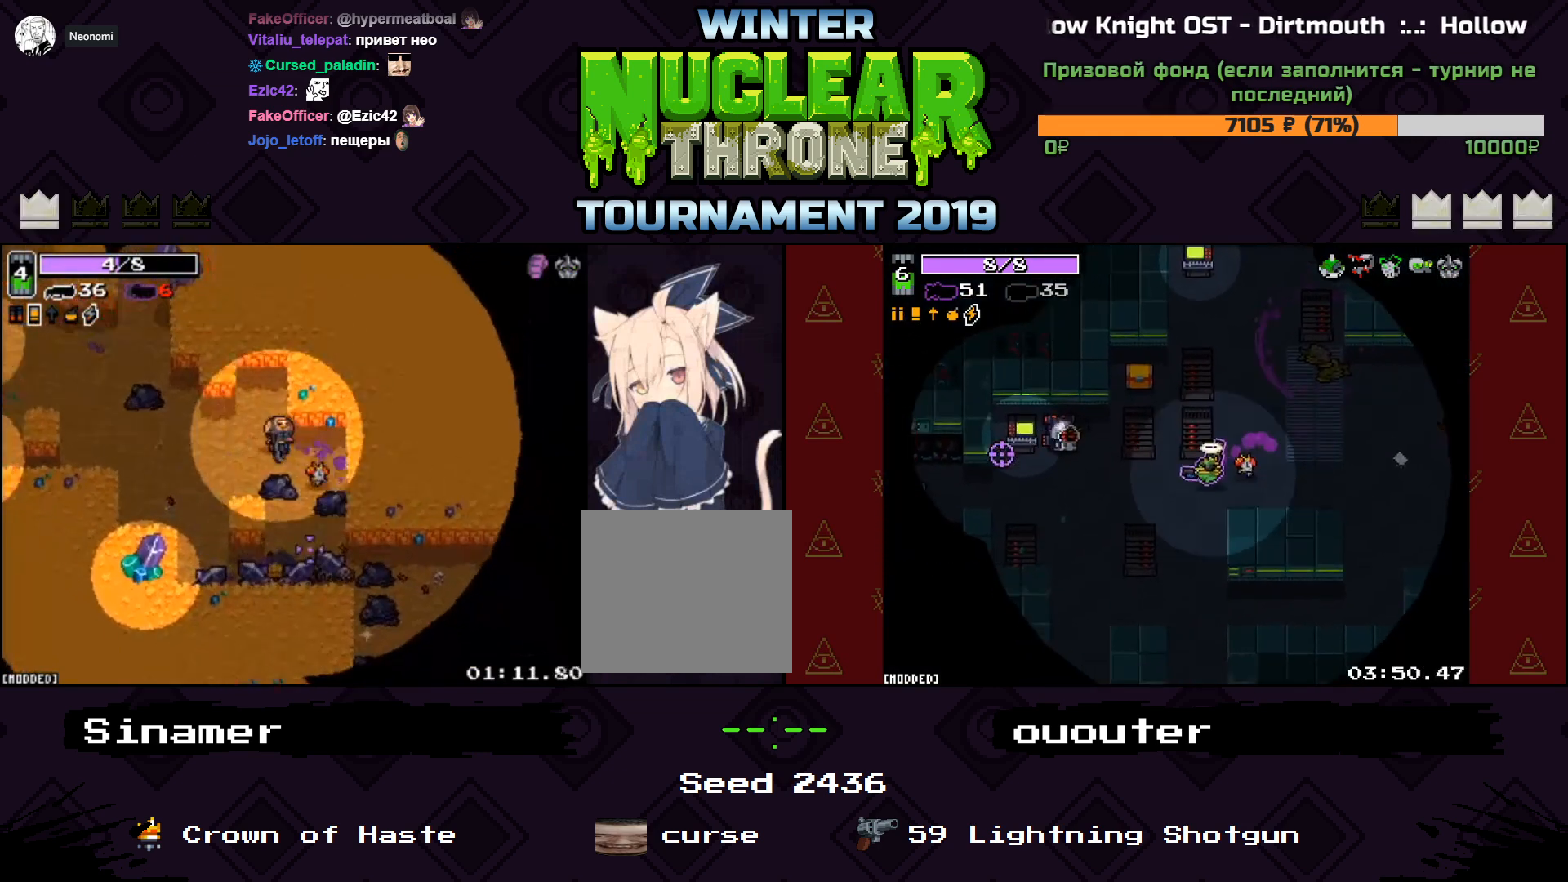
{"keys": ["d"], "events": [[300, "d", "down"]]}
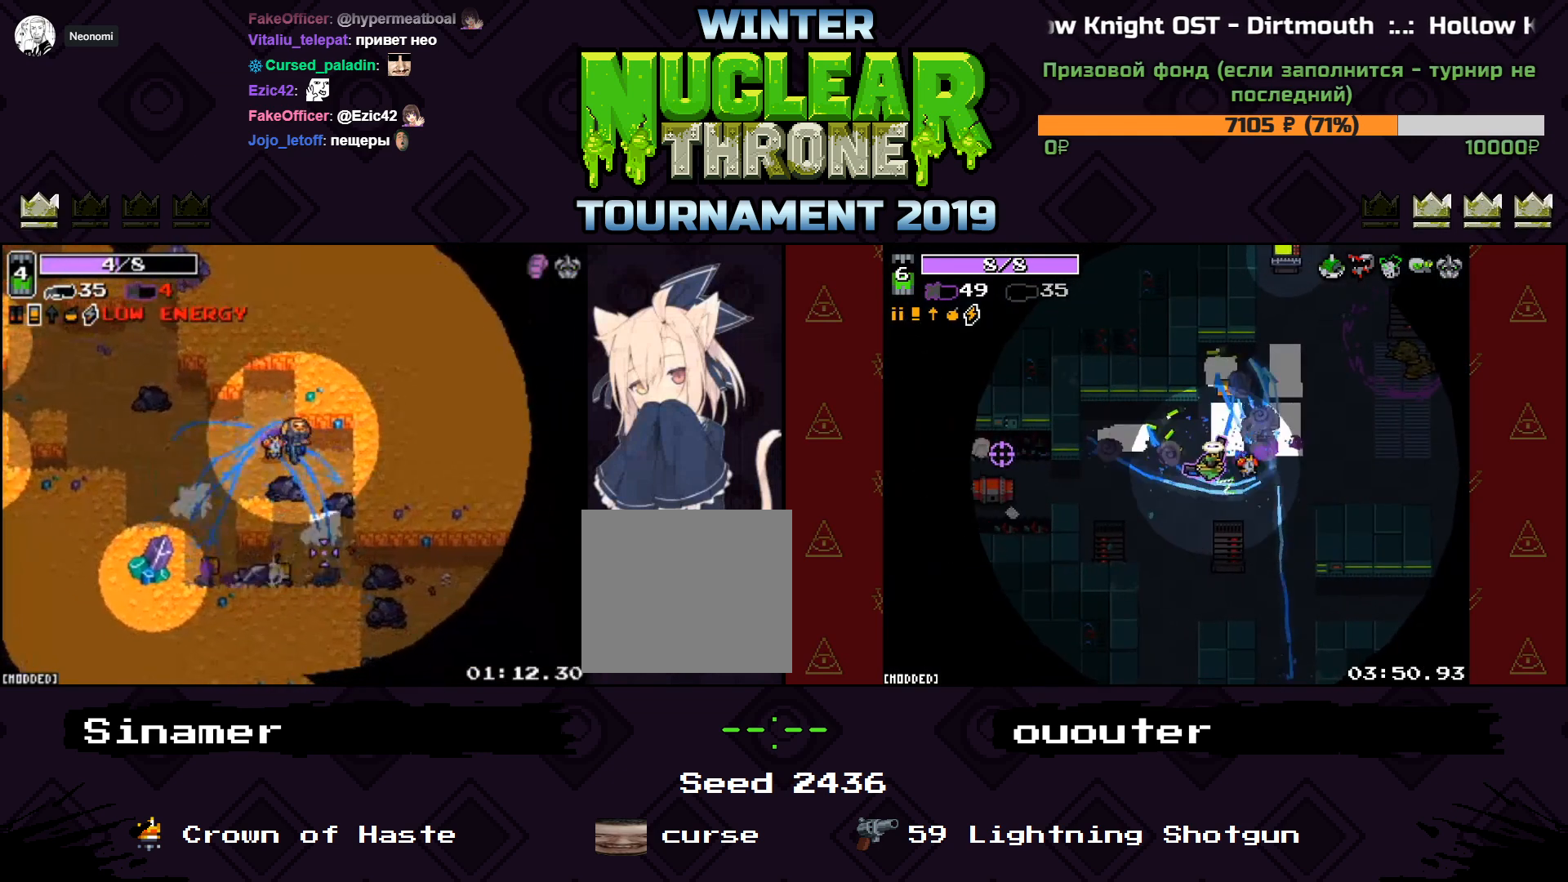
{"keys": ["d", "s"], "events": [[33, "d", "up"], [200, "d", "down"], [333, "s", "down"]]}
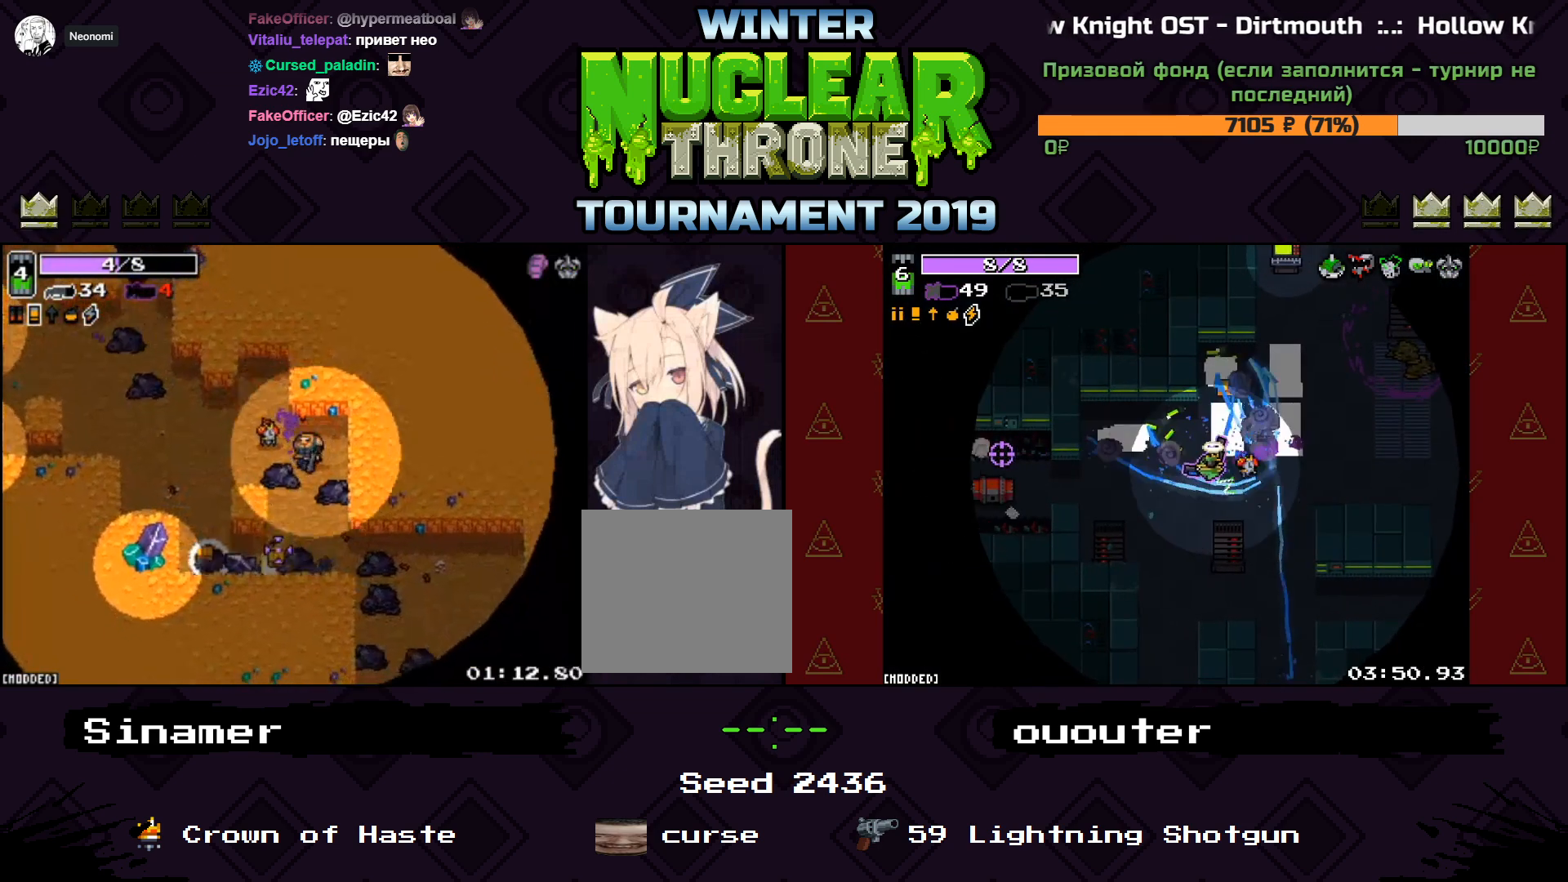
{"keys": ["d", "s"], "events": [[33, "d", "up"], [167, "d", "down"], [233, "d", "up"], [367, "d", "down"]]}
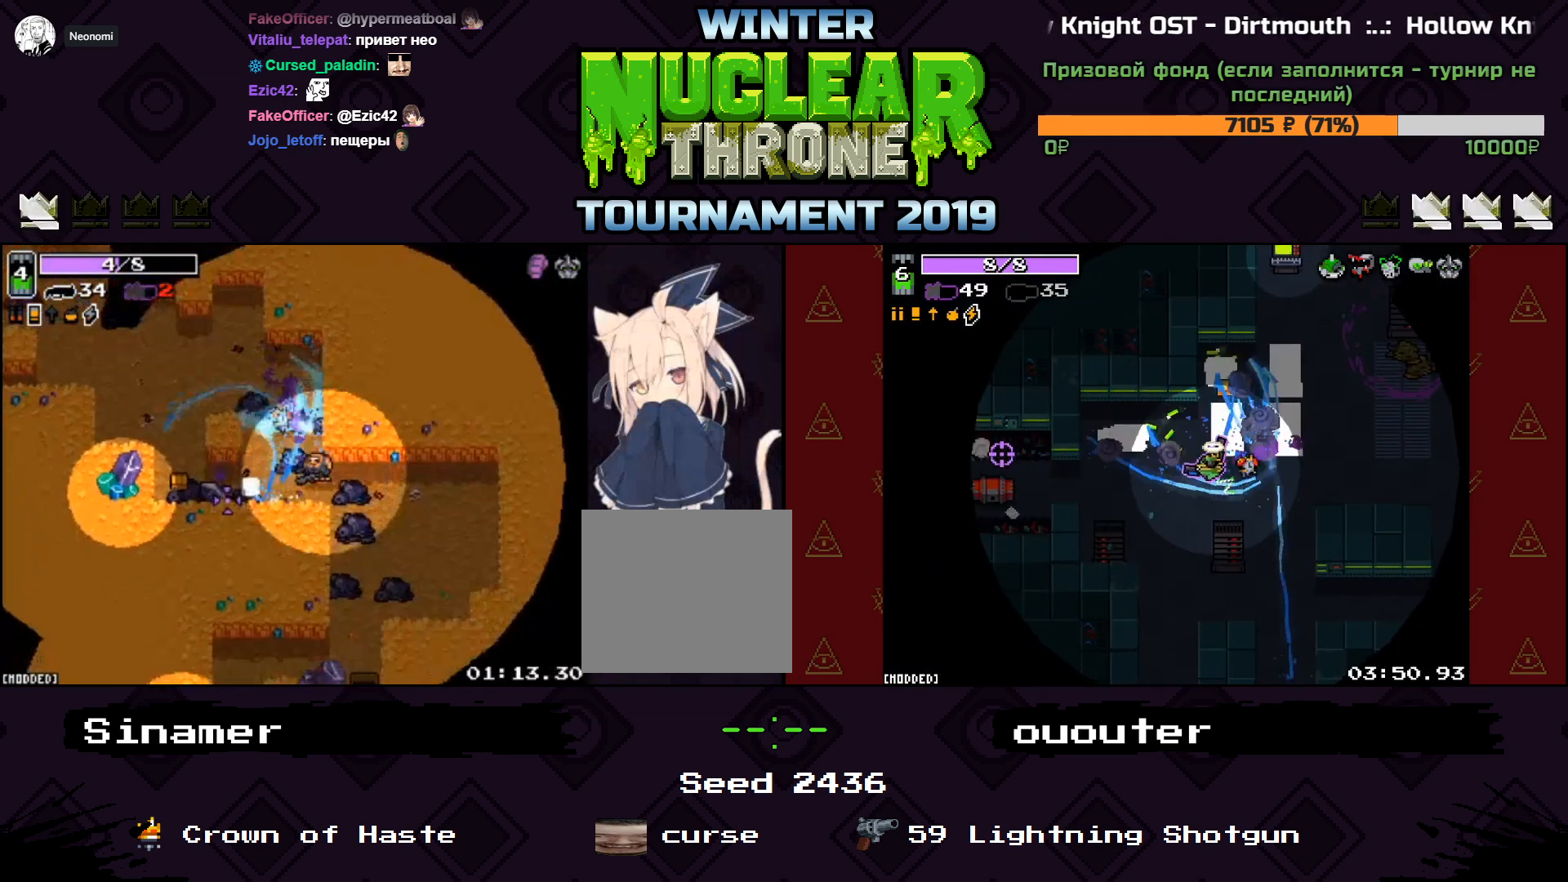
{"keys": ["a"], "events": [[200, "s", "up"], [400, "a", "down"], [400, "d", "up"]]}
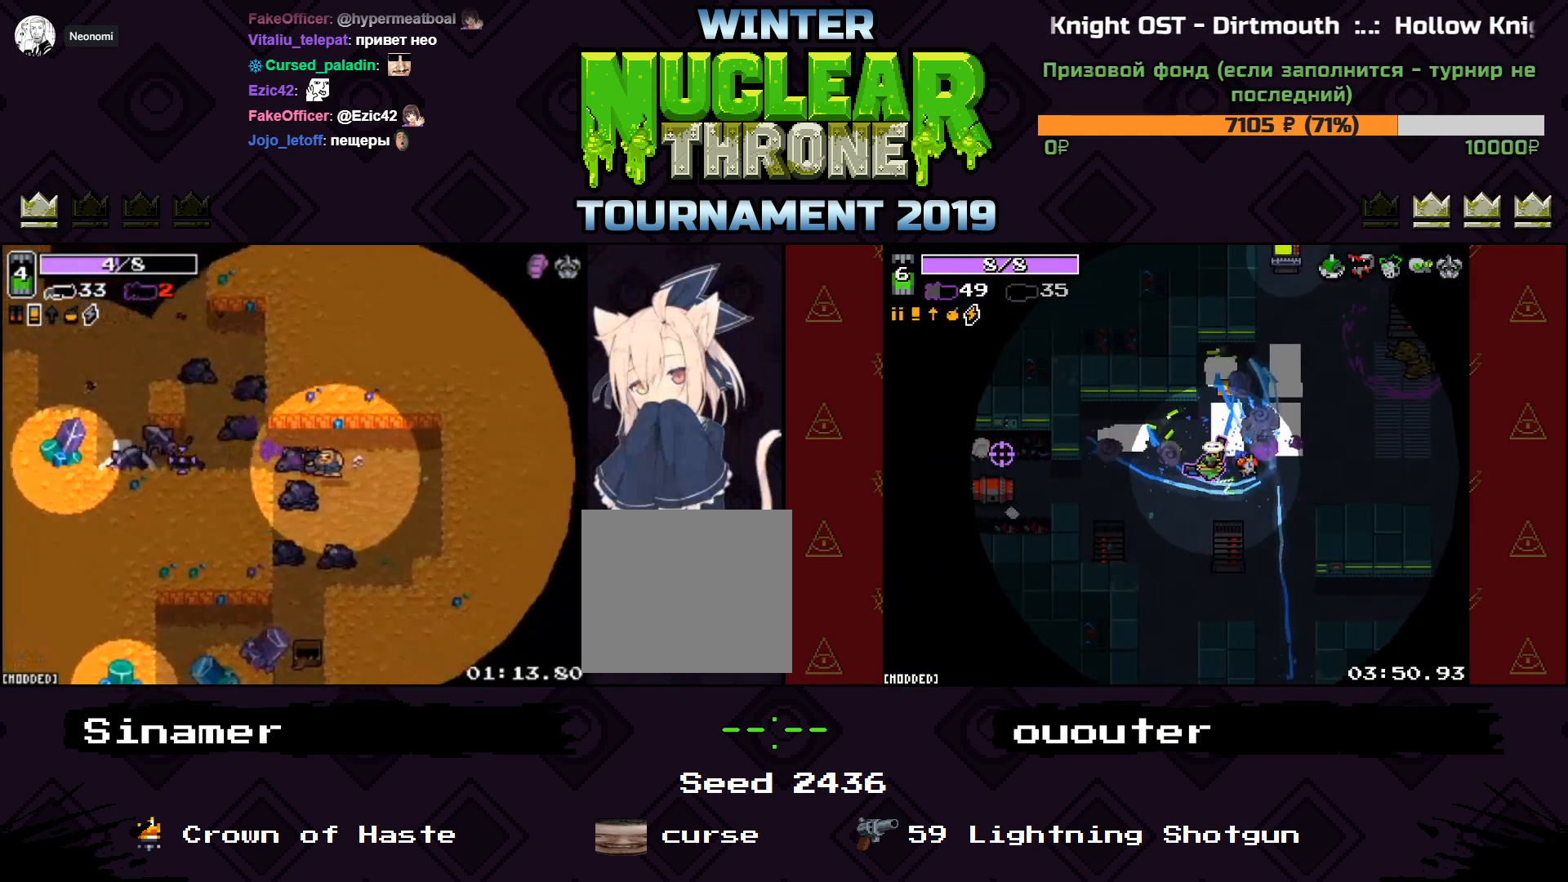
{"keys": ["d"], "events": [[200, "w", "down"], [233, "w", "up"], [367, "a", "up"], [367, "d", "down"]]}
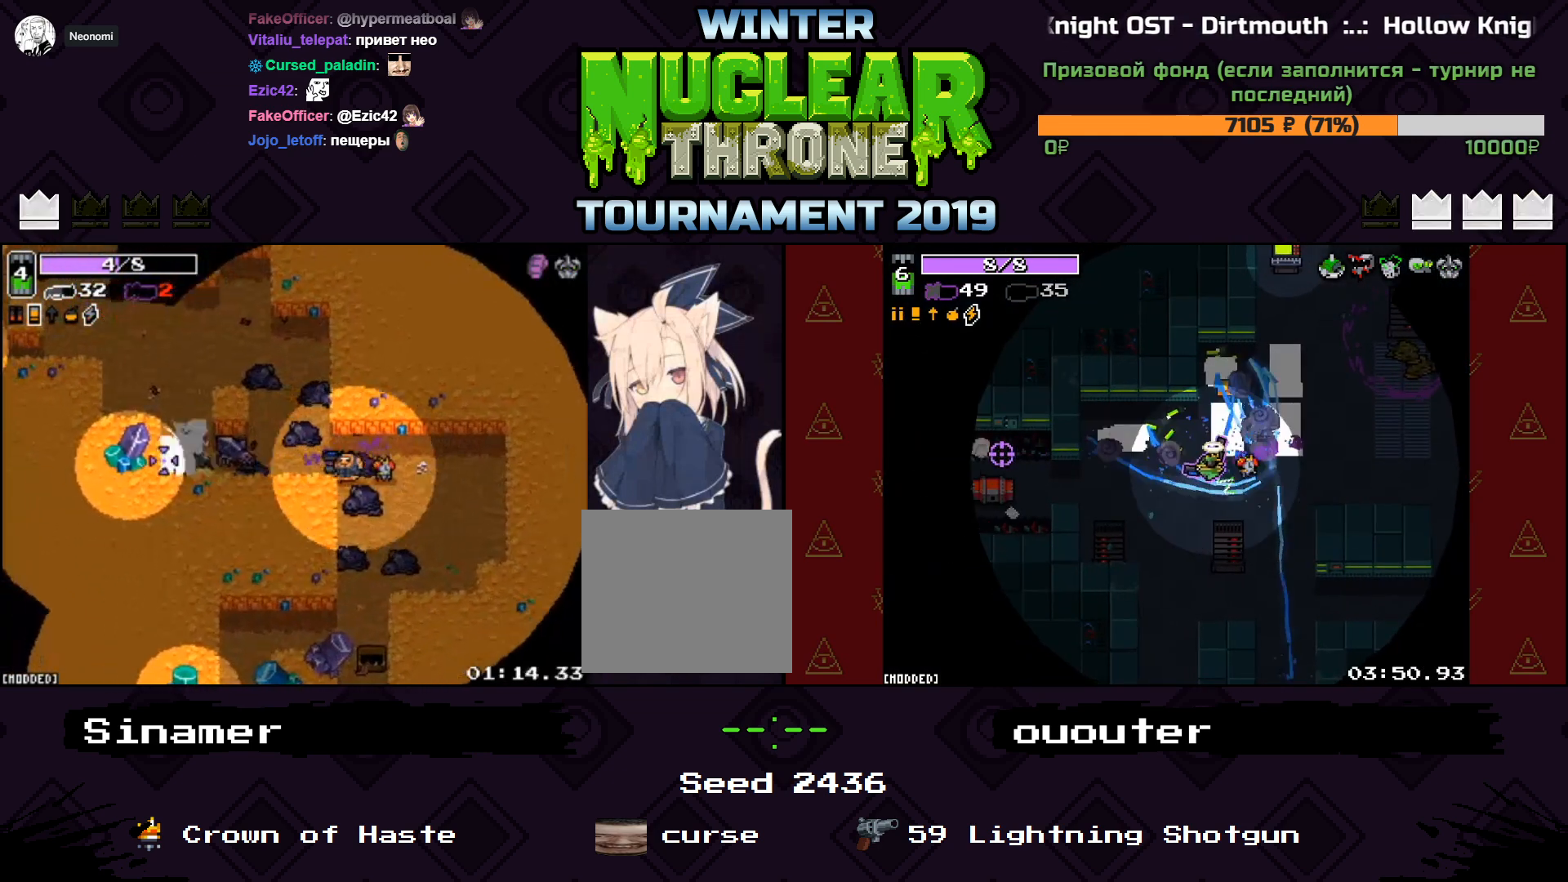
{"keys": ["a"], "events": [[33, "d", "up"], [167, "a", "down"]]}
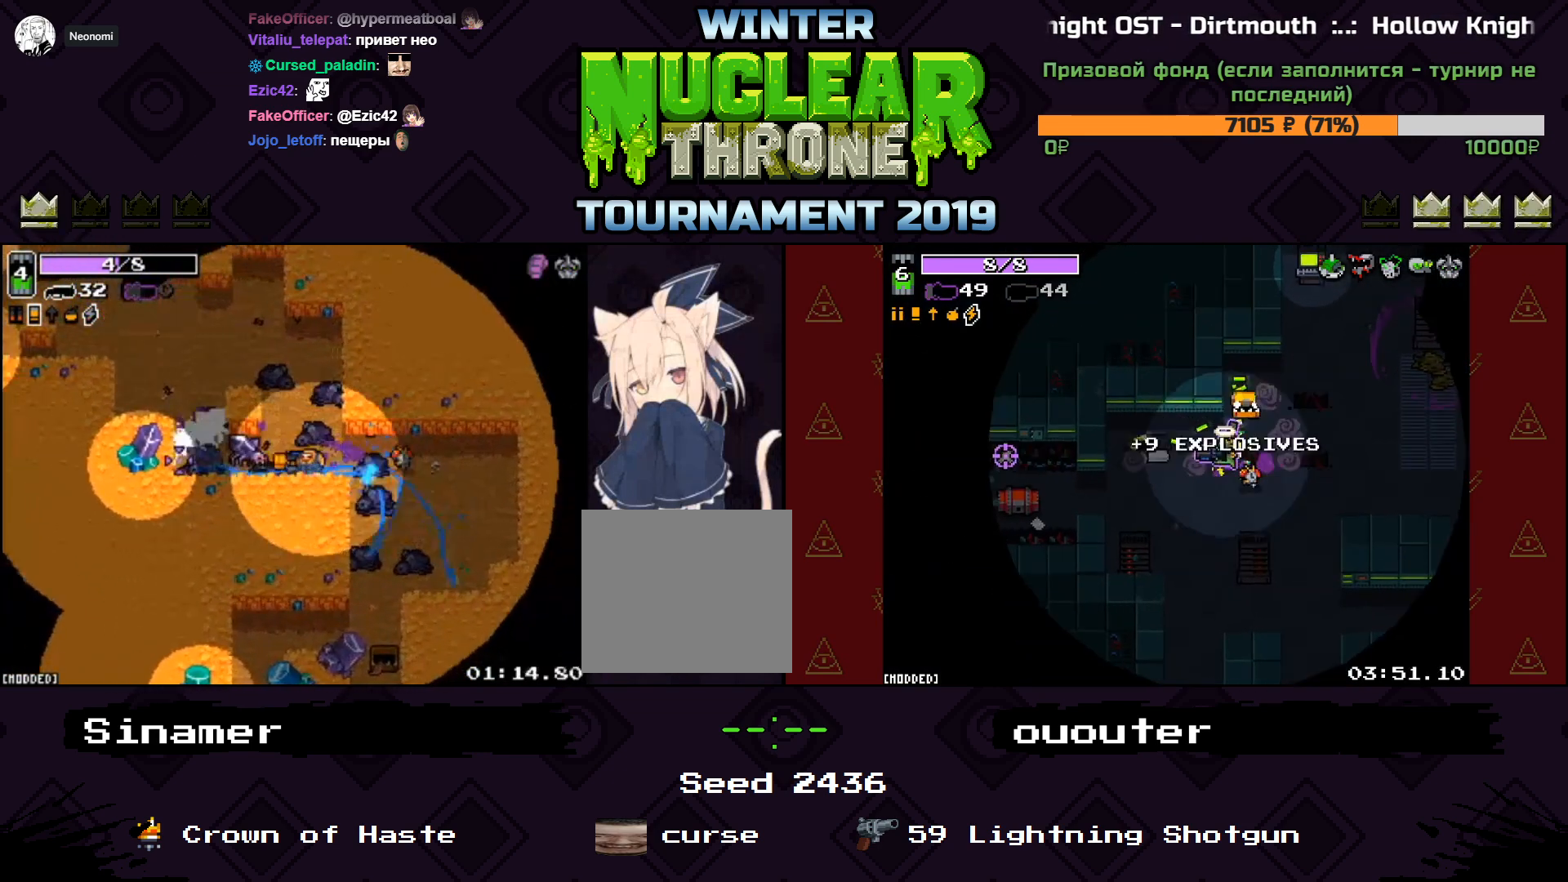
{"keys": [], "events": [[33, "a", "up"], [67, "d", "down"], [133, "w", "down"], [233, "w", "up"], [367, "s", "down"], [467, "d", "up"], [467, "s", "up"]]}
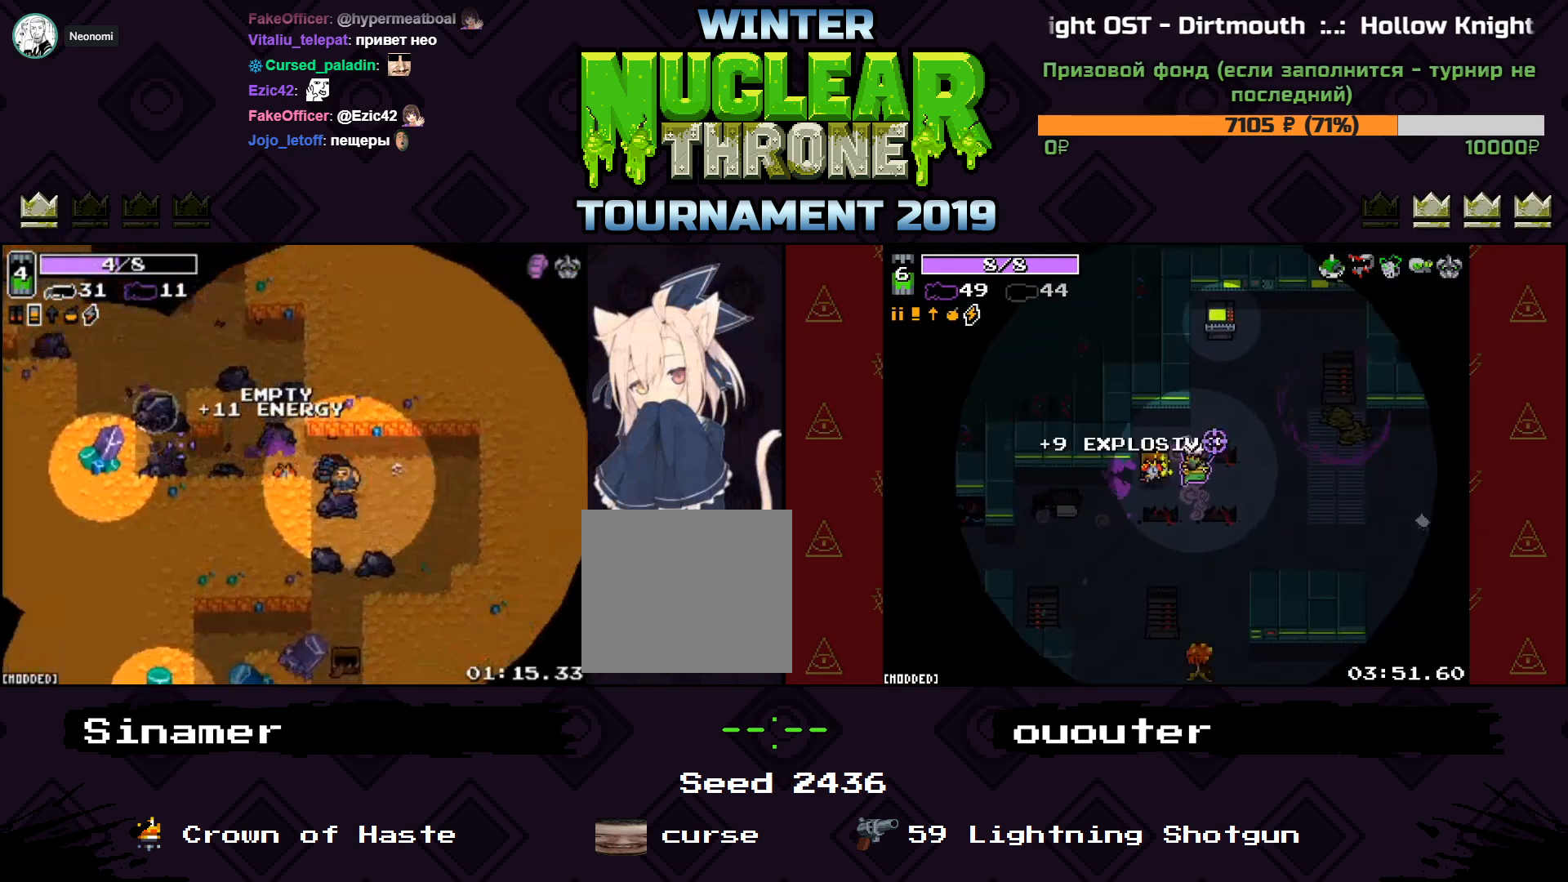
{"keys": ["a", "s"], "events": [[33, "a", "down"], [133, "w", "down"], [267, "w", "up"], [400, "s", "down"]]}
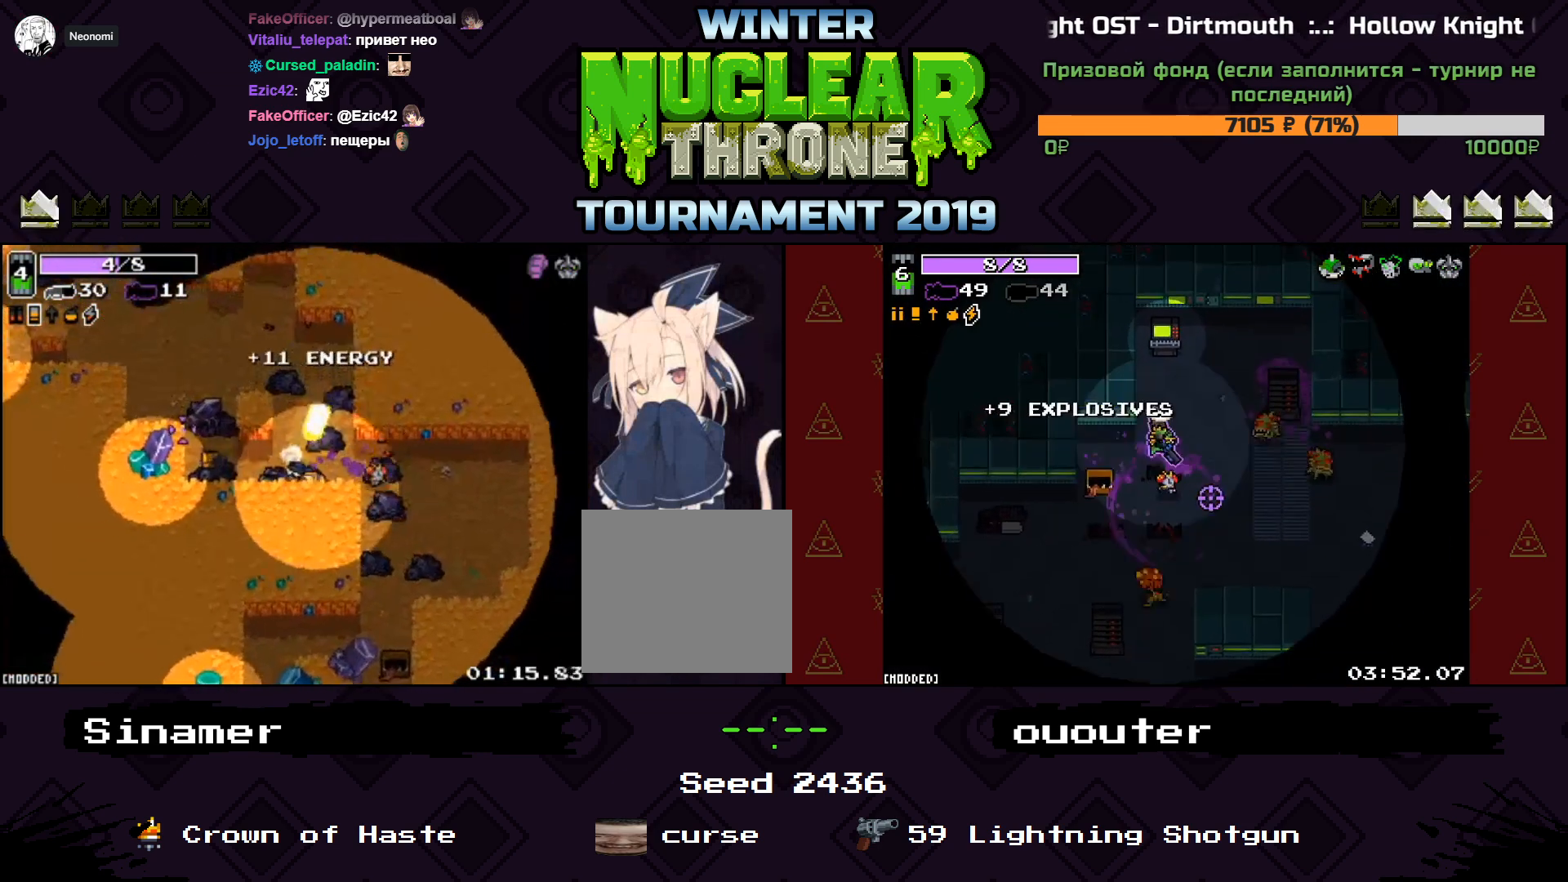
{"keys": ["d"], "events": [[100, "s", "up"], [400, "a", "up"], [467, "d", "down"]]}
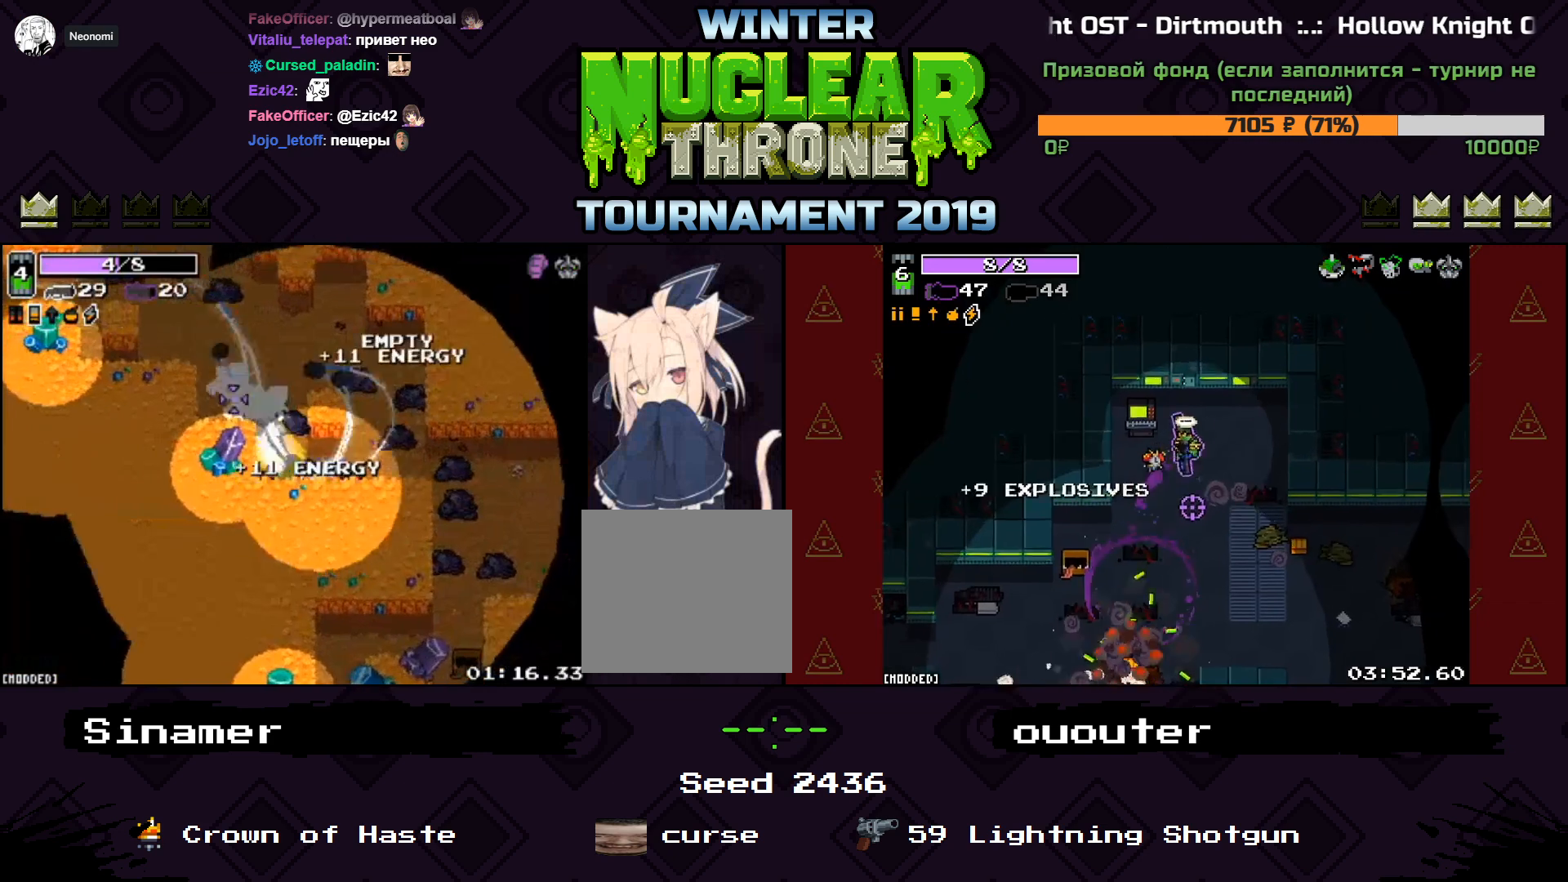
{"keys": ["w"], "events": [[300, "a", "down"], [300, "d", "up"], [300, "w", "down"], [500, "a", "up"]]}
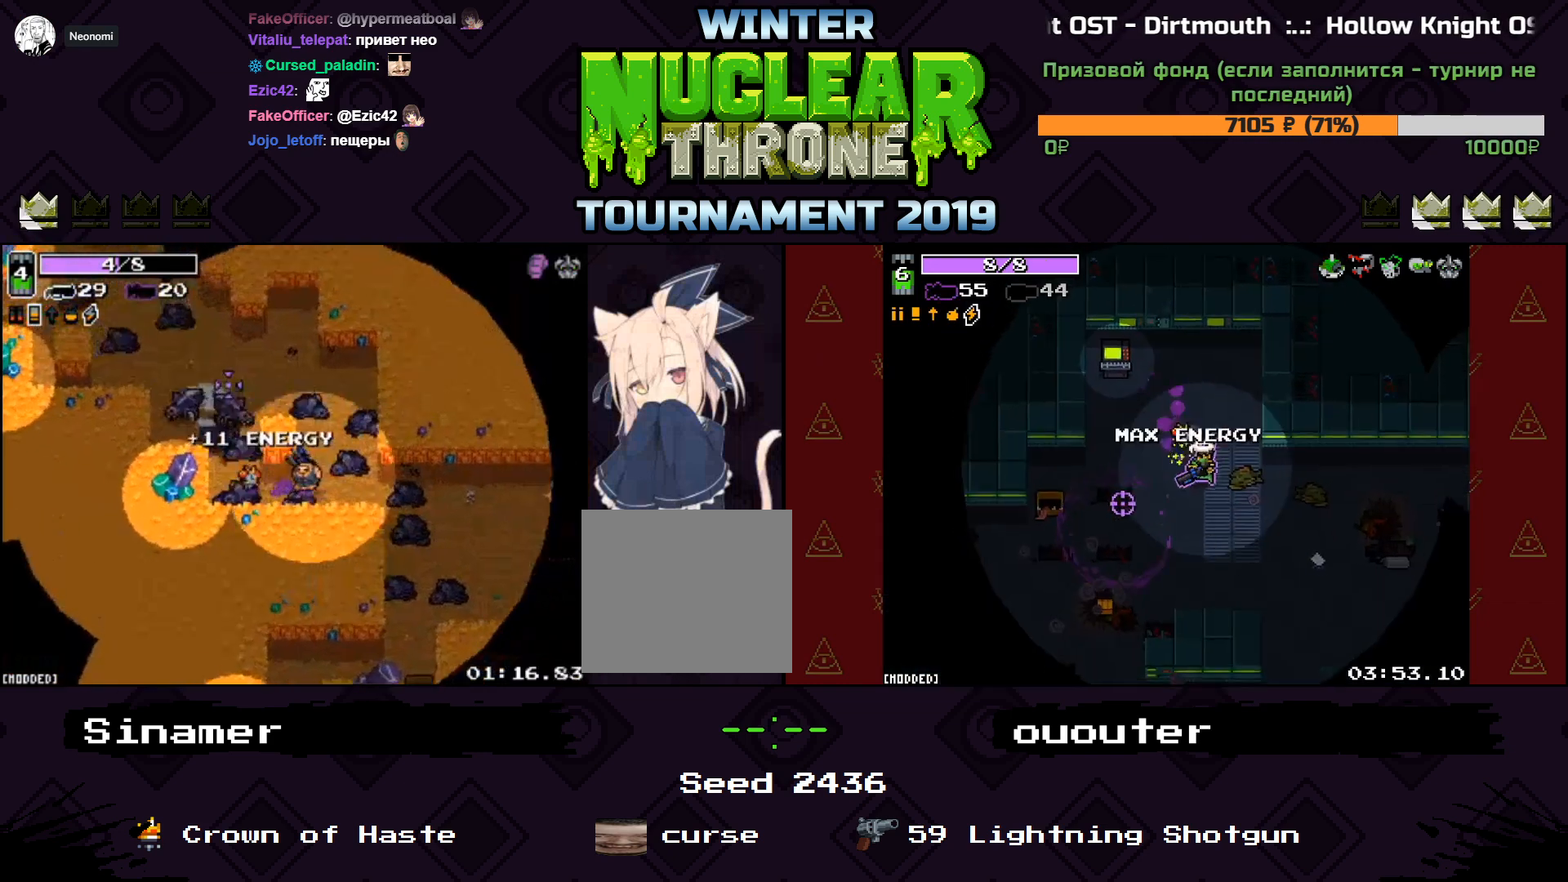
{"keys": ["d"], "events": [[367, "d", "down"], [467, "w", "up"]]}
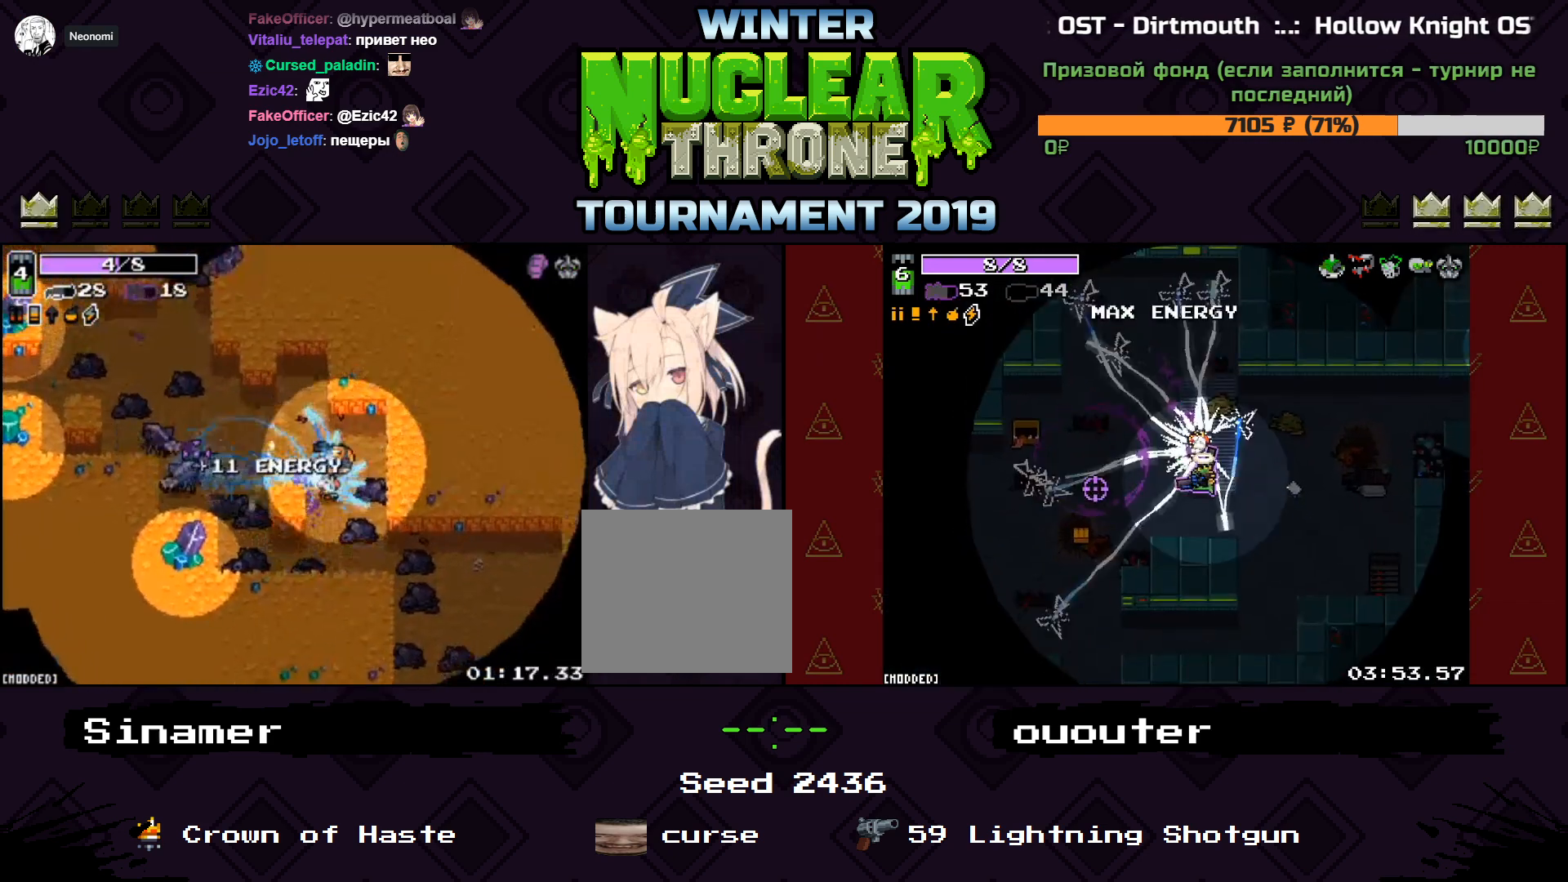
{"keys": [], "events": [[33, "d", "up"], [100, "a", "down"], [367, "a", "up"]]}
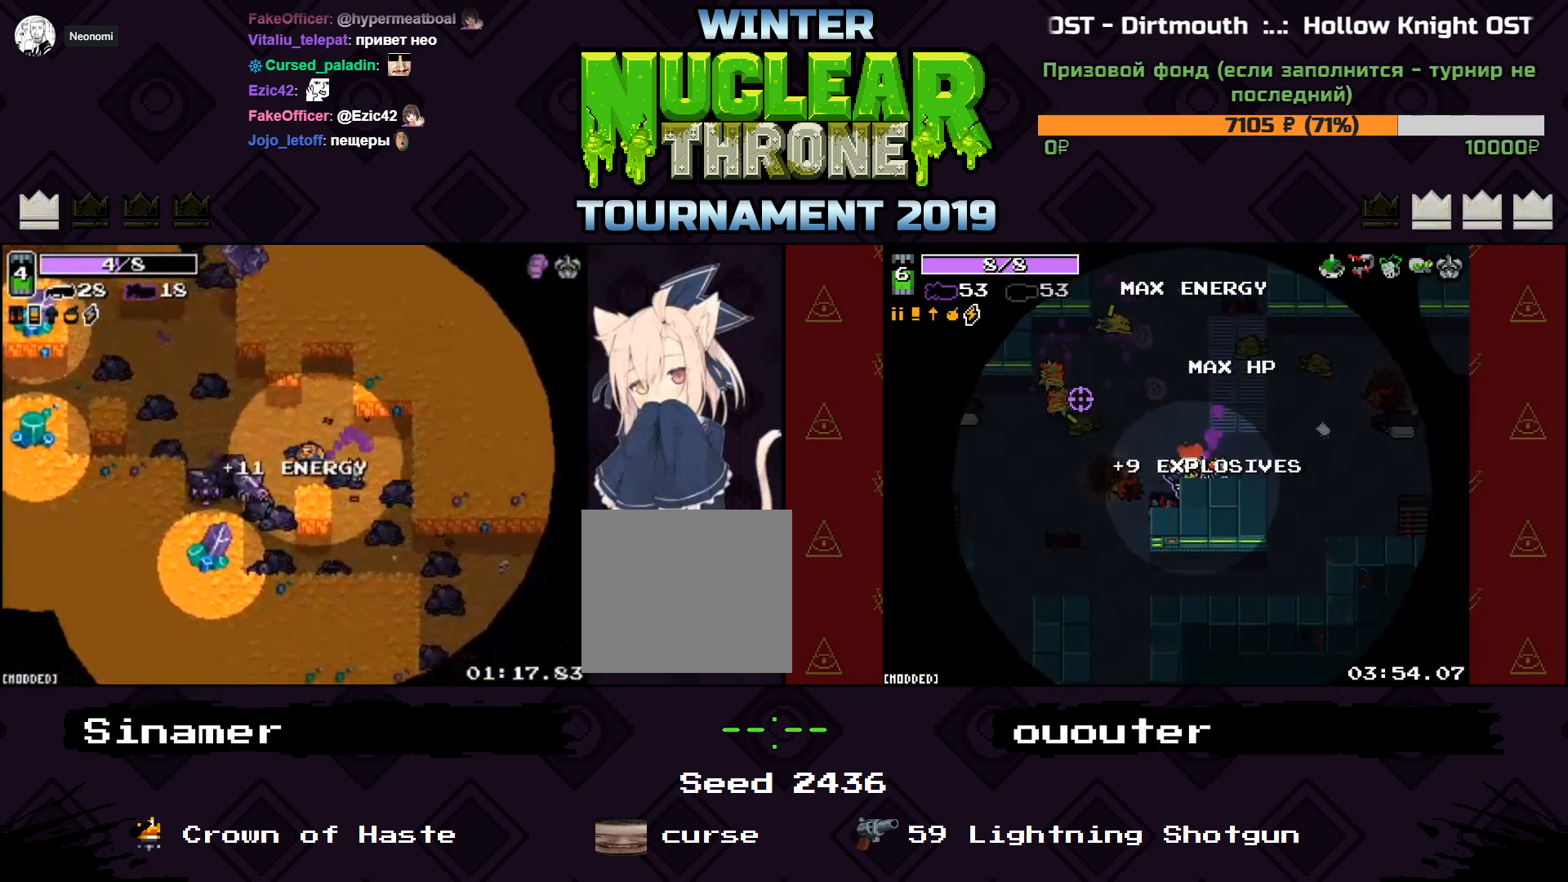
{"keys": [], "events": [[33, "d", "down"], [133, "w", "down"], [200, "a", "down"], [300, "d", "up"], [300, "w", "up"], [367, "s", "down"], [467, "a", "up"], [500, "s", "up"]]}
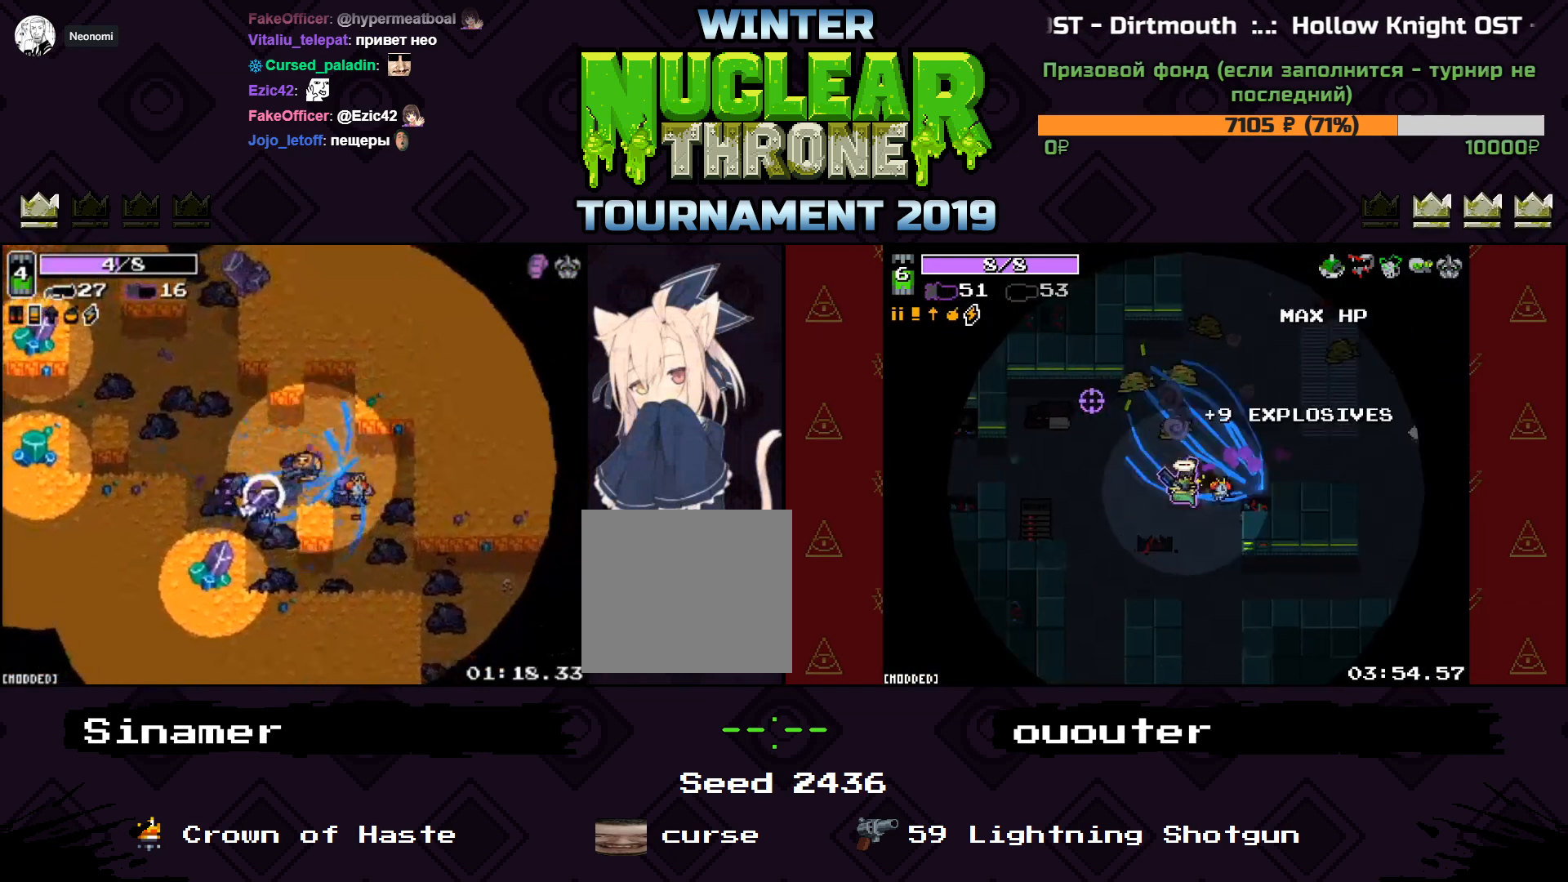
{"keys": ["d", "w"], "events": [[200, "w", "down"], [233, "d", "down"], [267, "d", "up"], [333, "d", "down"]]}
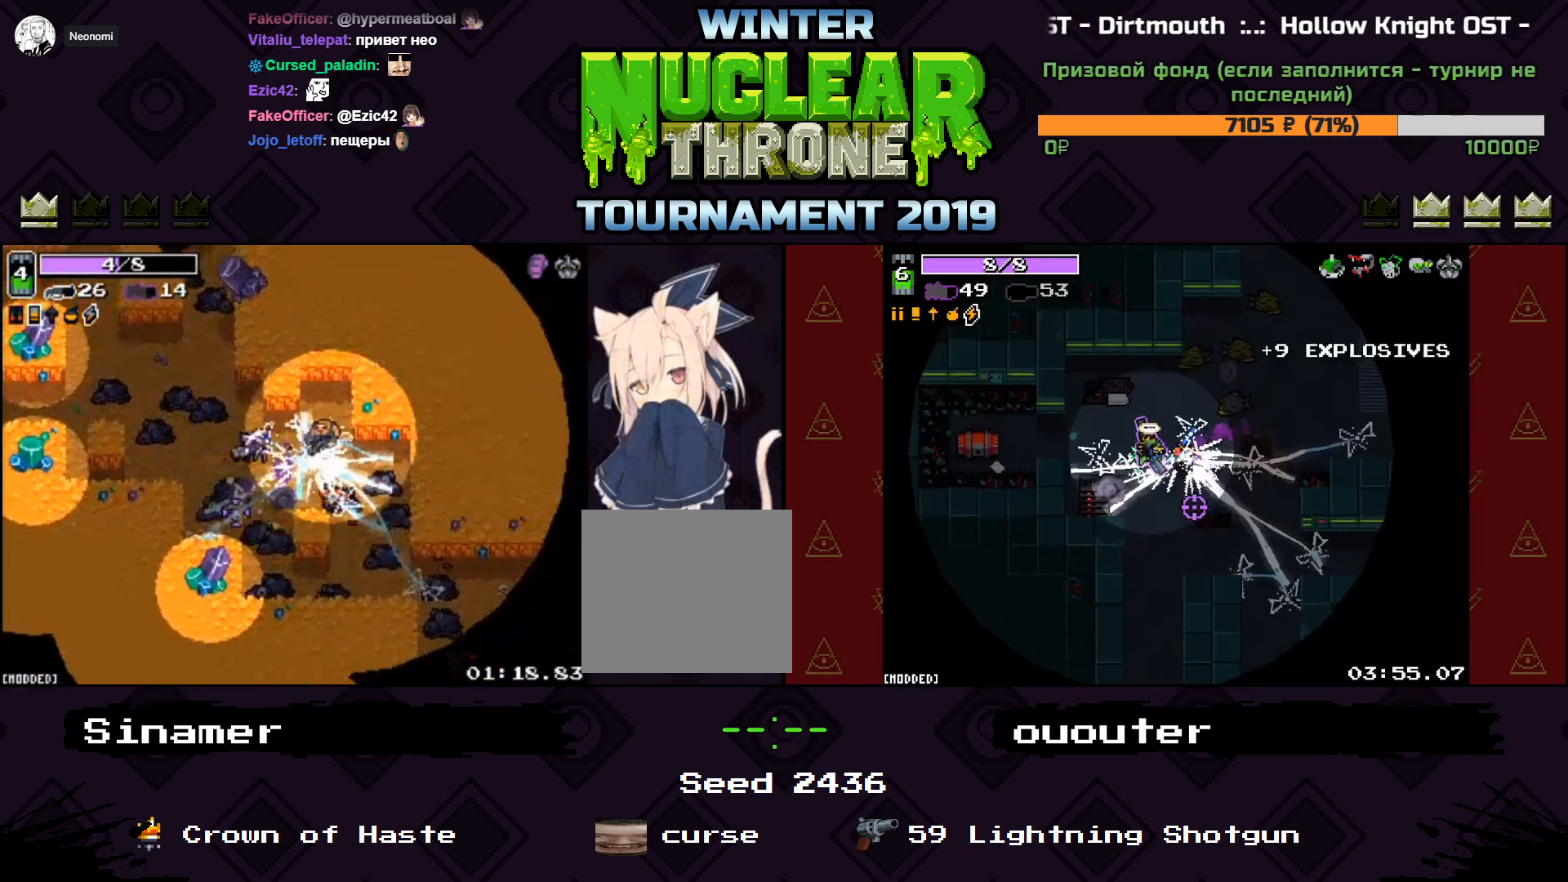
{"keys": ["a"], "events": [[33, "w", "up"], [67, "d", "up"], [100, "a", "down"], [167, "s", "down"], [367, "s", "up"]]}
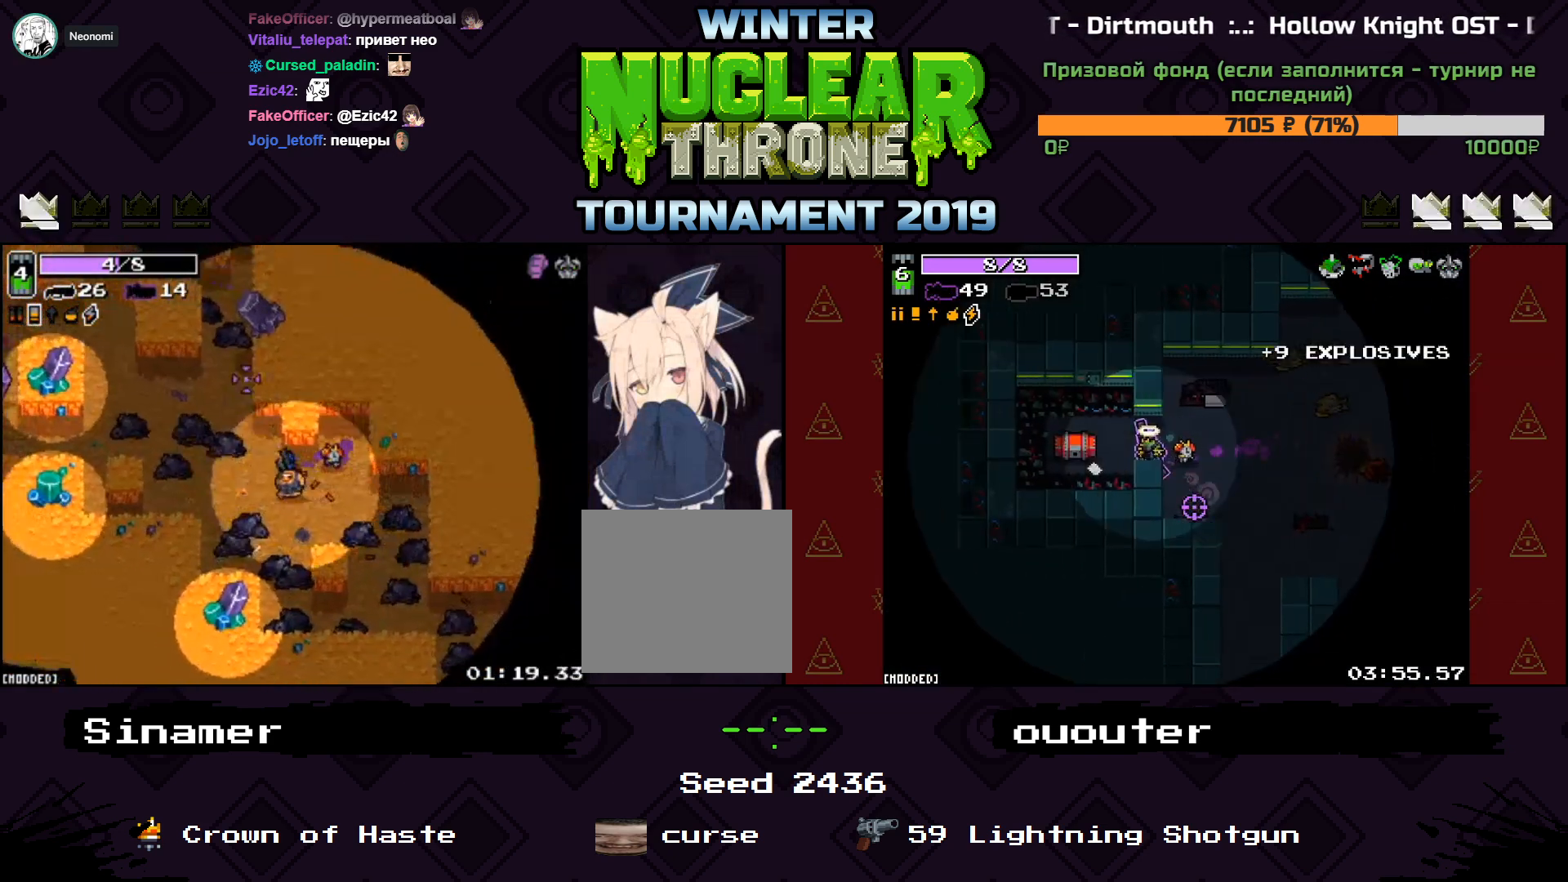
{"keys": ["a", "w"], "events": [[33, "w", "down"]]}
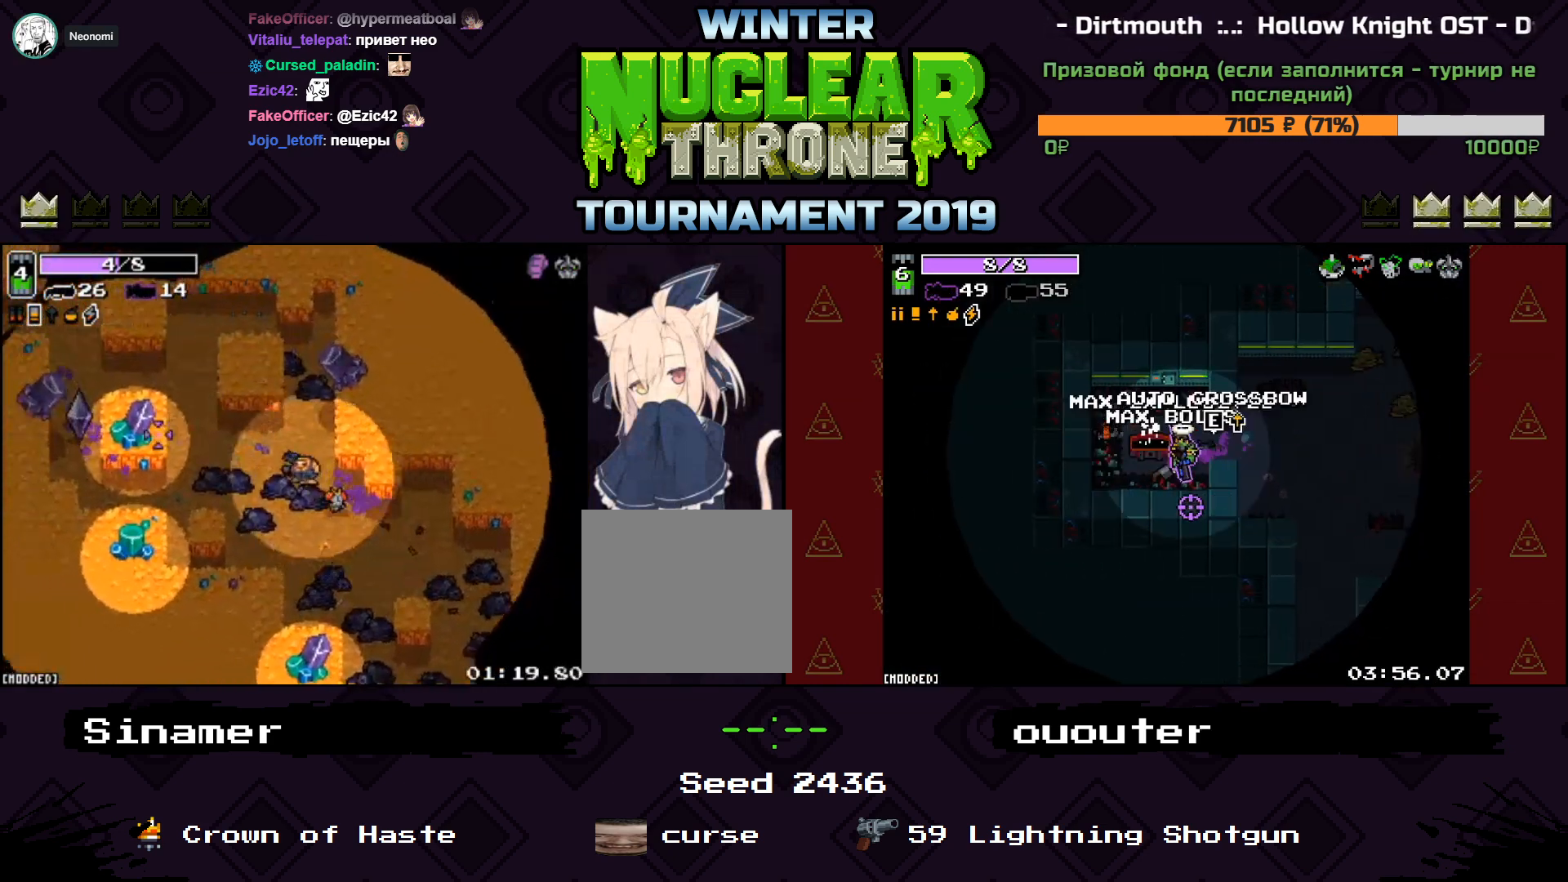
{"keys": ["a"], "events": [[33, "w", "up"], [167, "s", "down"], [400, "s", "up"]]}
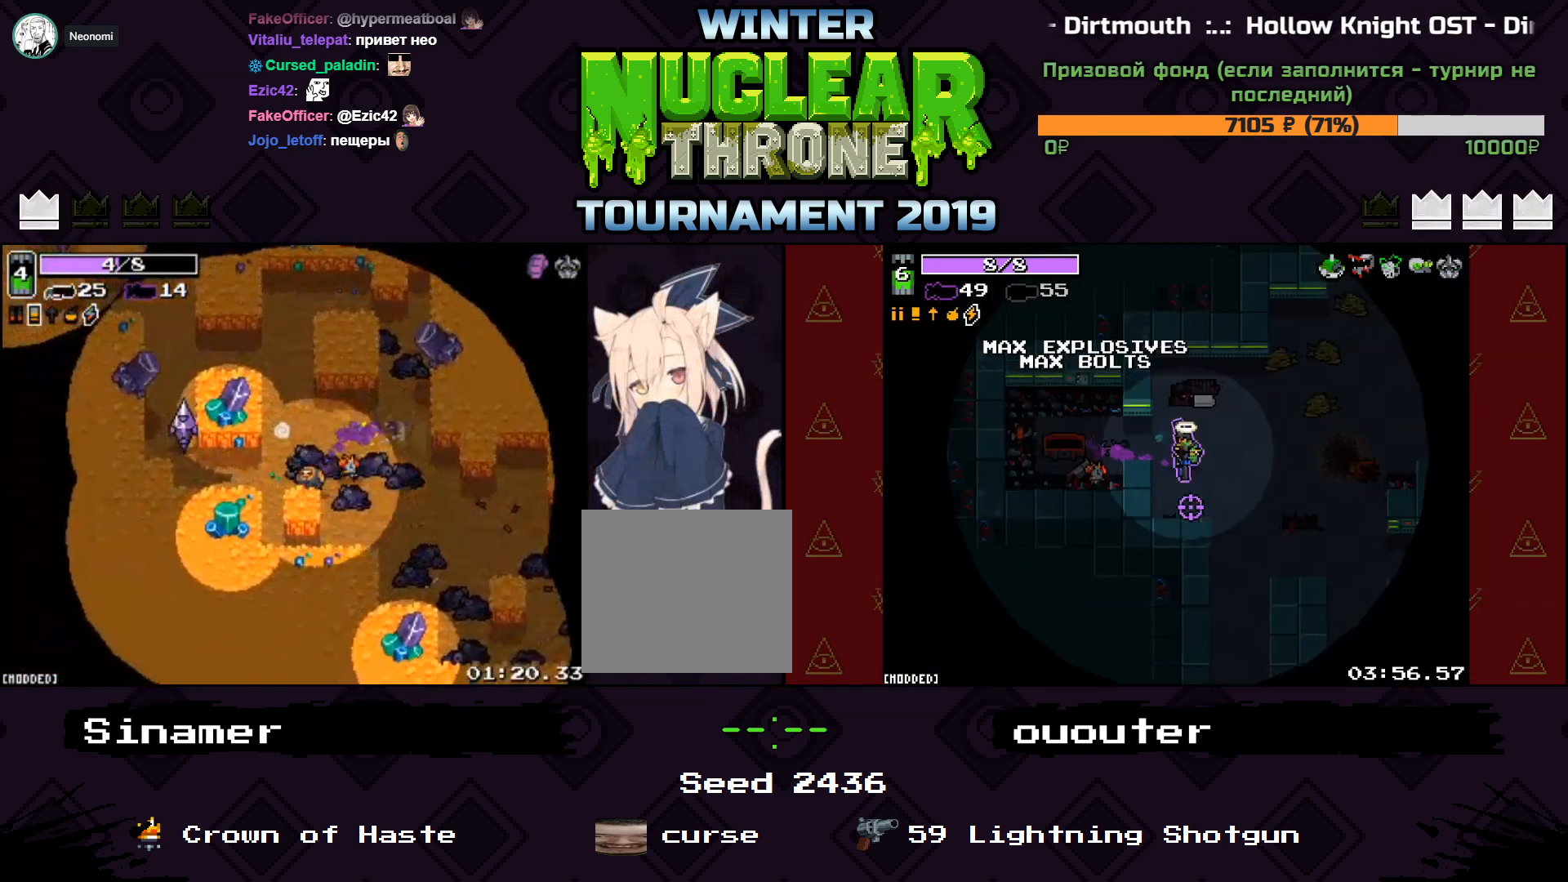
{"keys": [], "events": [[300, "s", "down"], [367, "a", "up"], [400, "s", "up"]]}
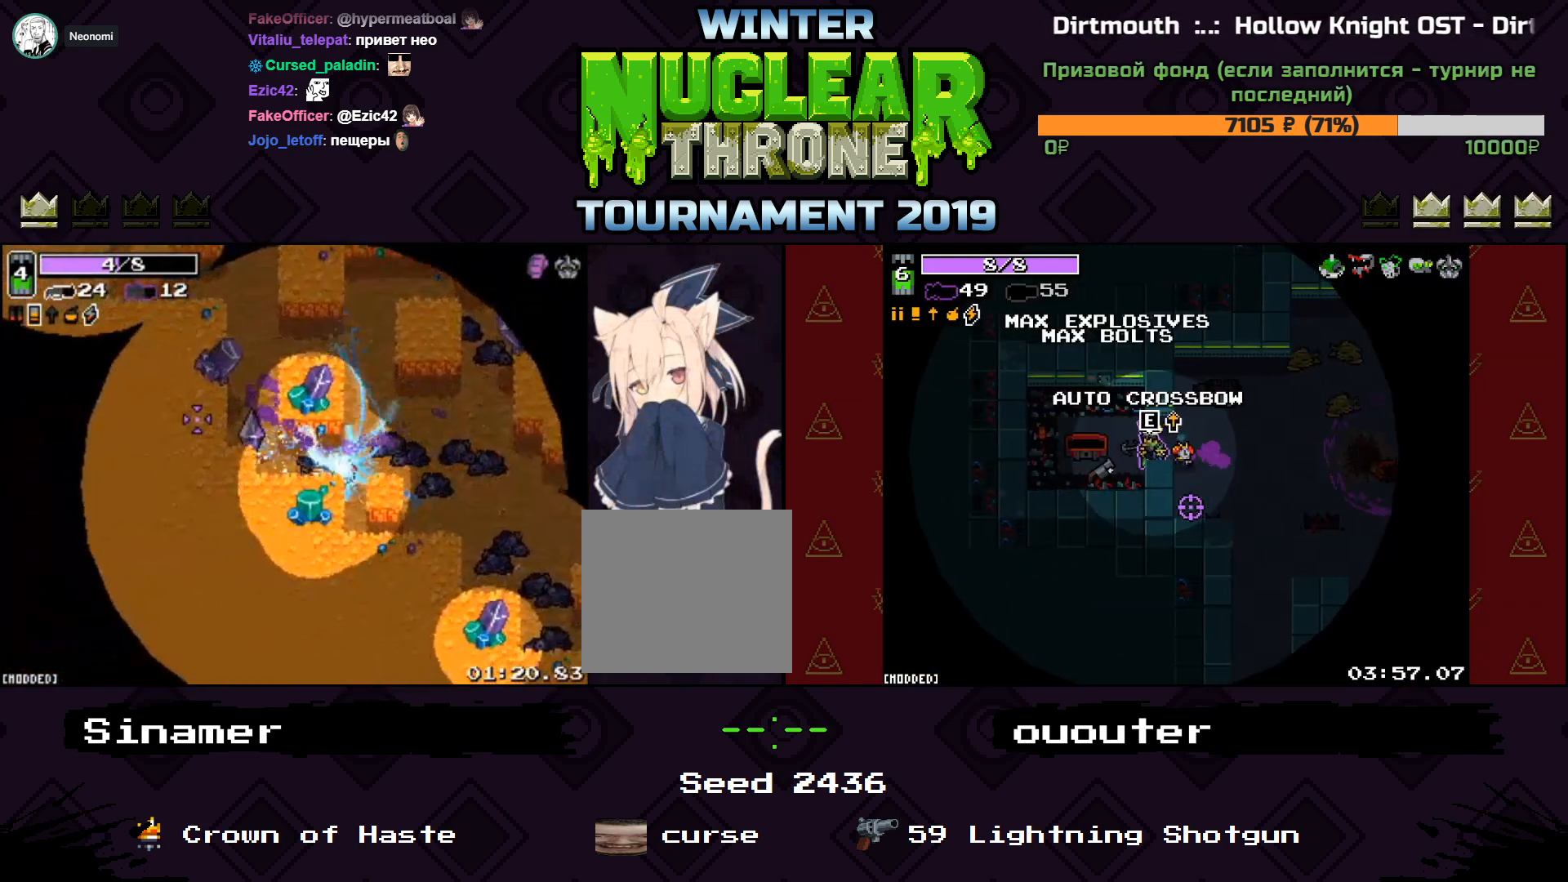
{"keys": [], "events": []}
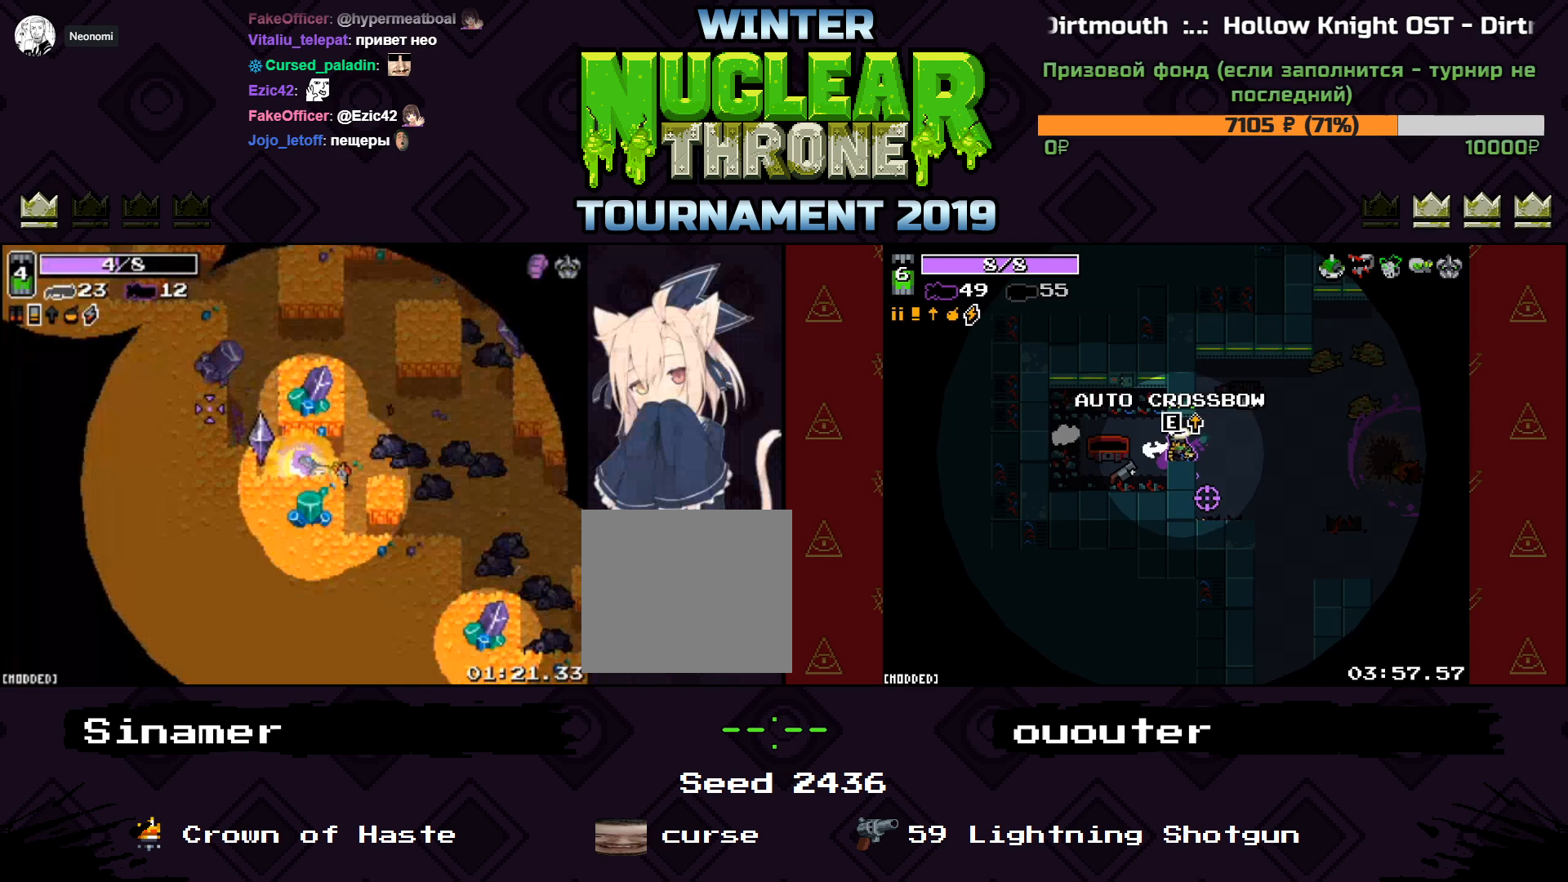
{"keys": ["a", "w"], "events": [[367, "w", "down"], [400, "a", "down"]]}
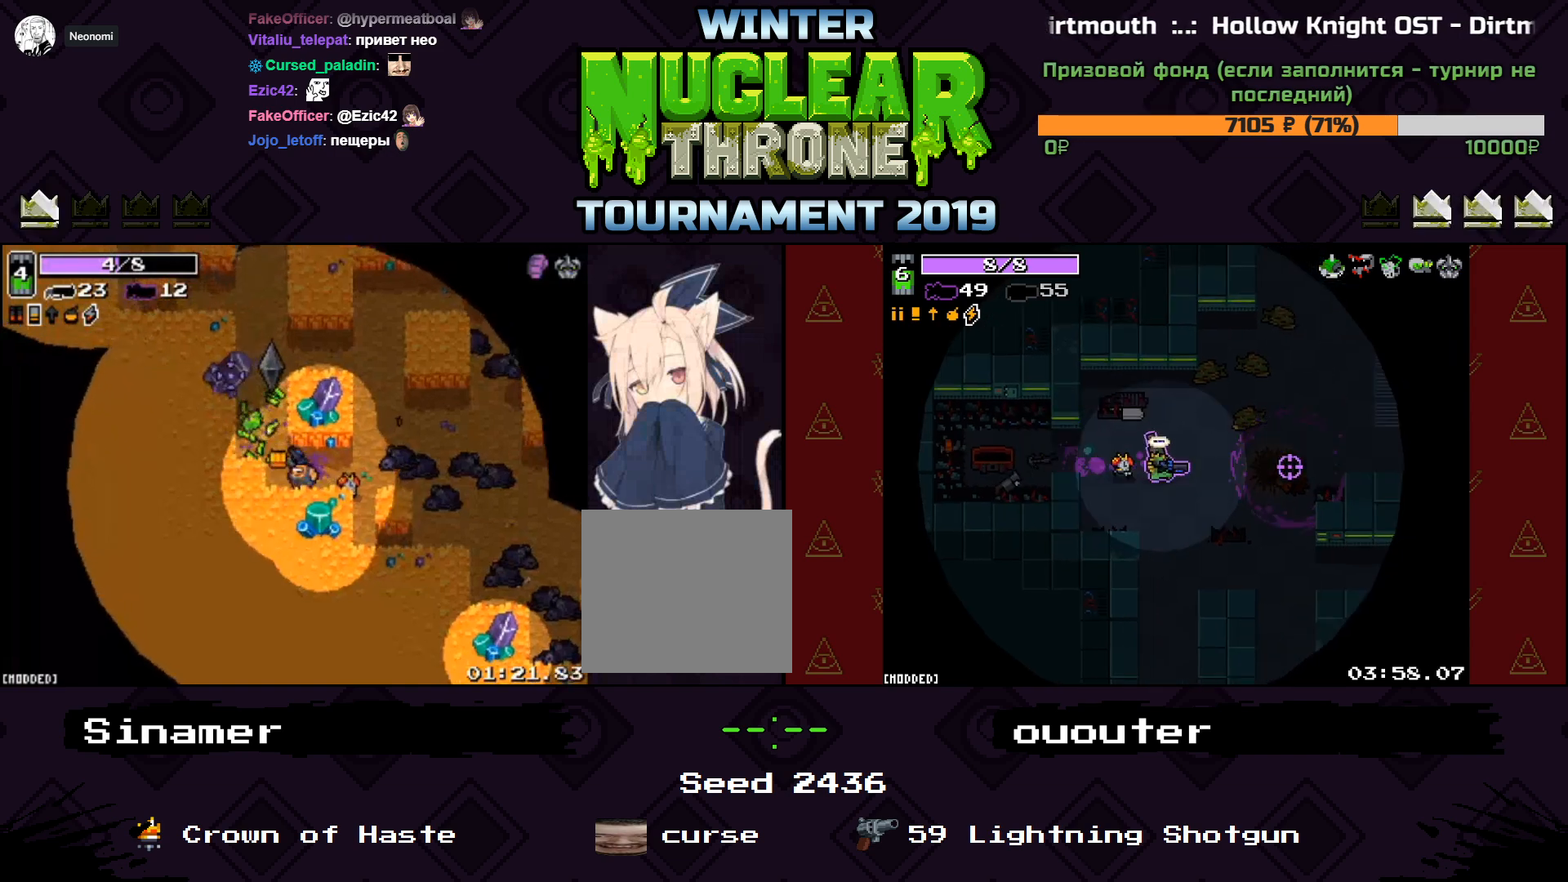
{"keys": ["w"], "events": [[233, "a", "up"]]}
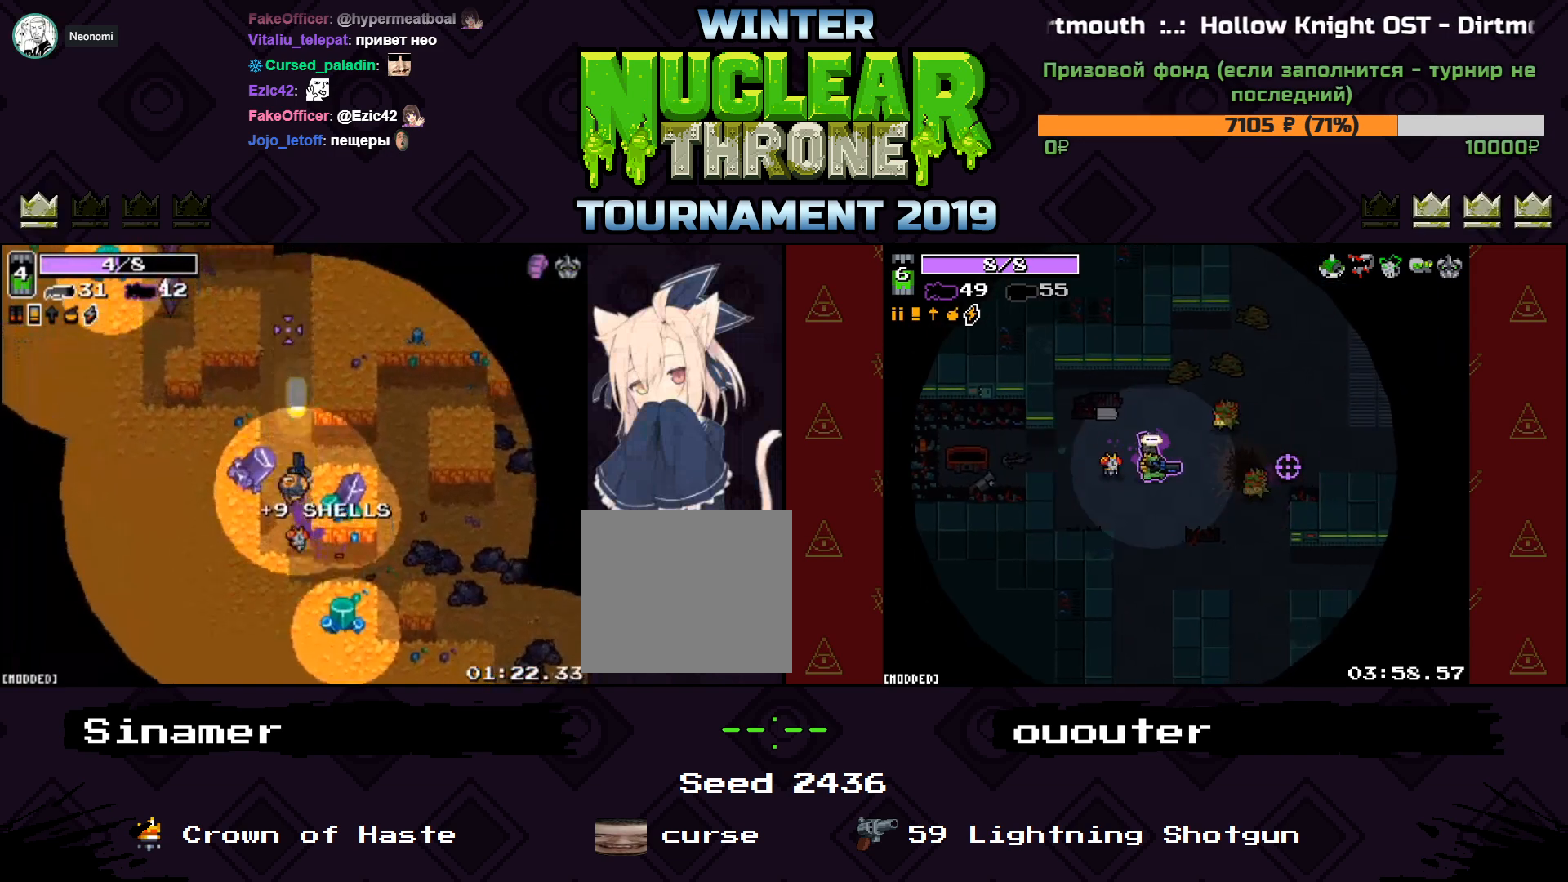
{"keys": ["w"], "events": []}
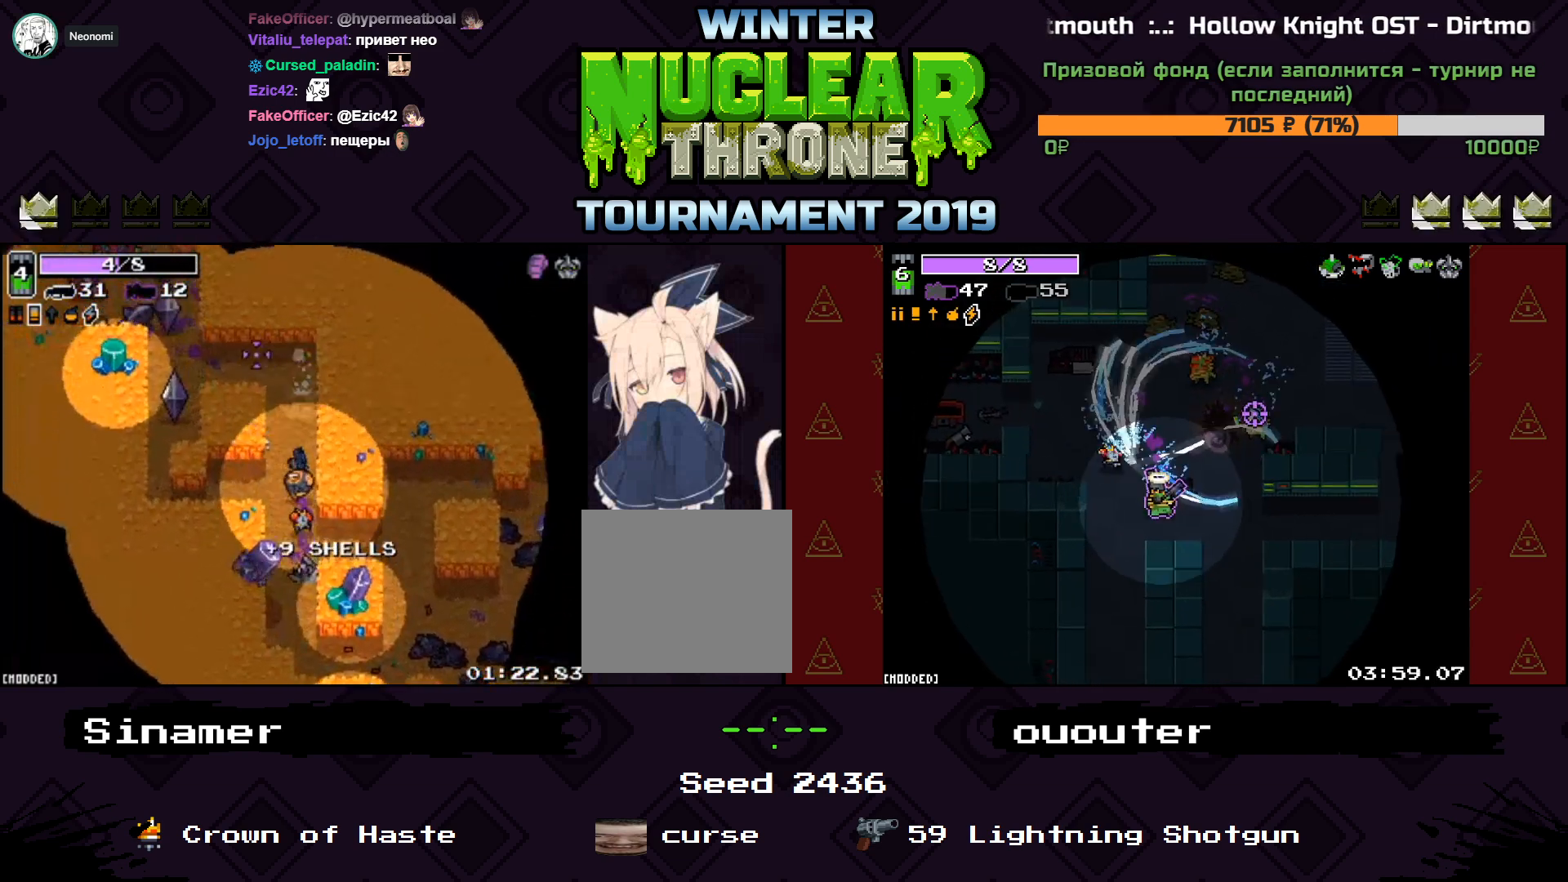
{"keys": ["w"], "events": []}
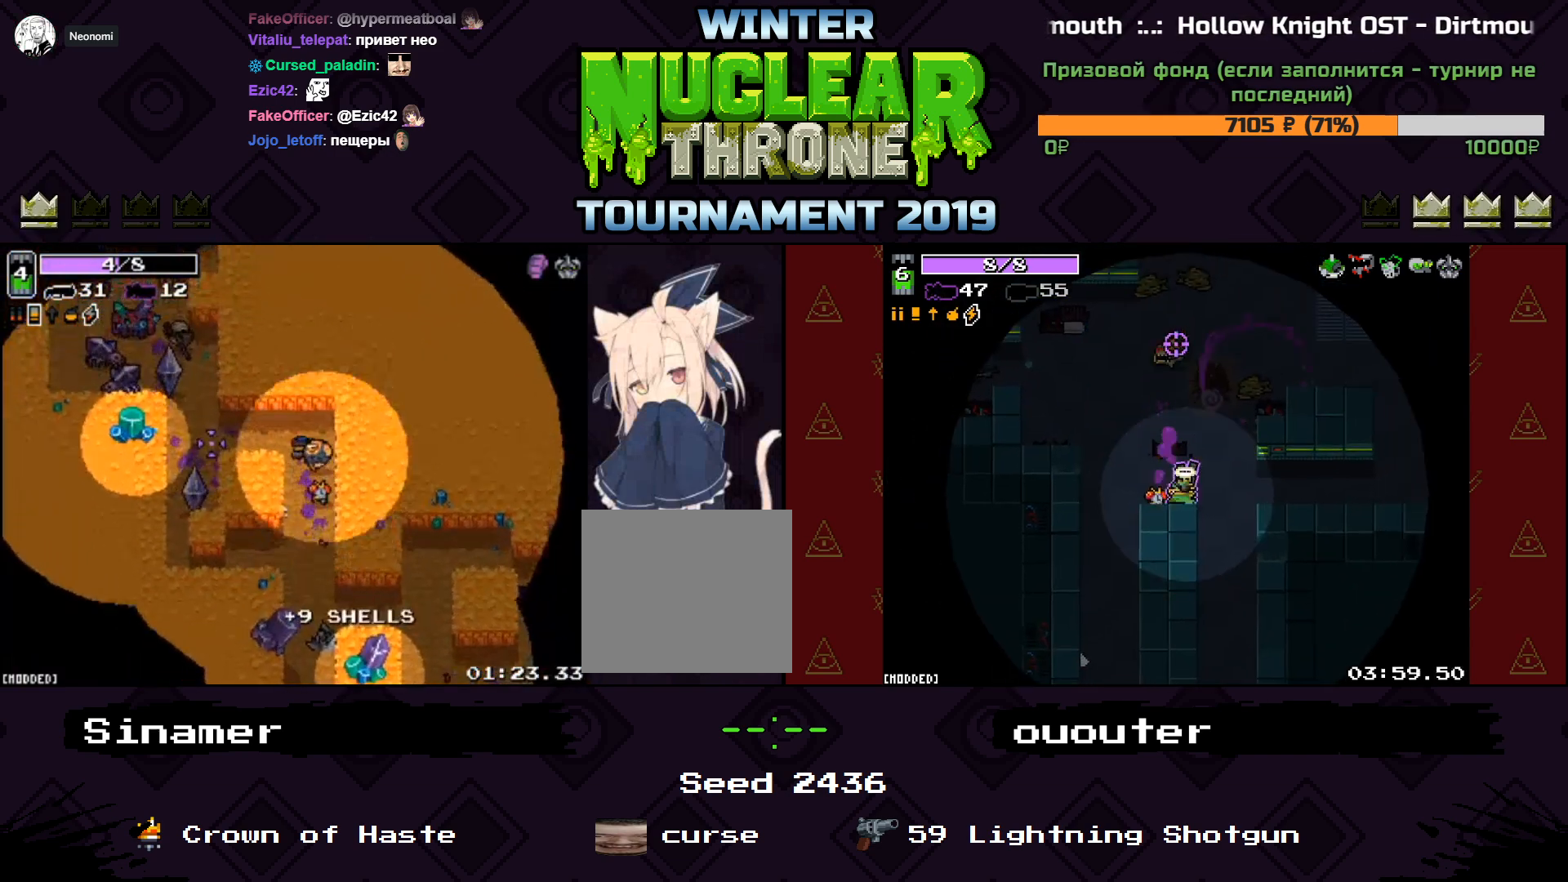
{"keys": [], "events": [[167, "w", "up"]]}
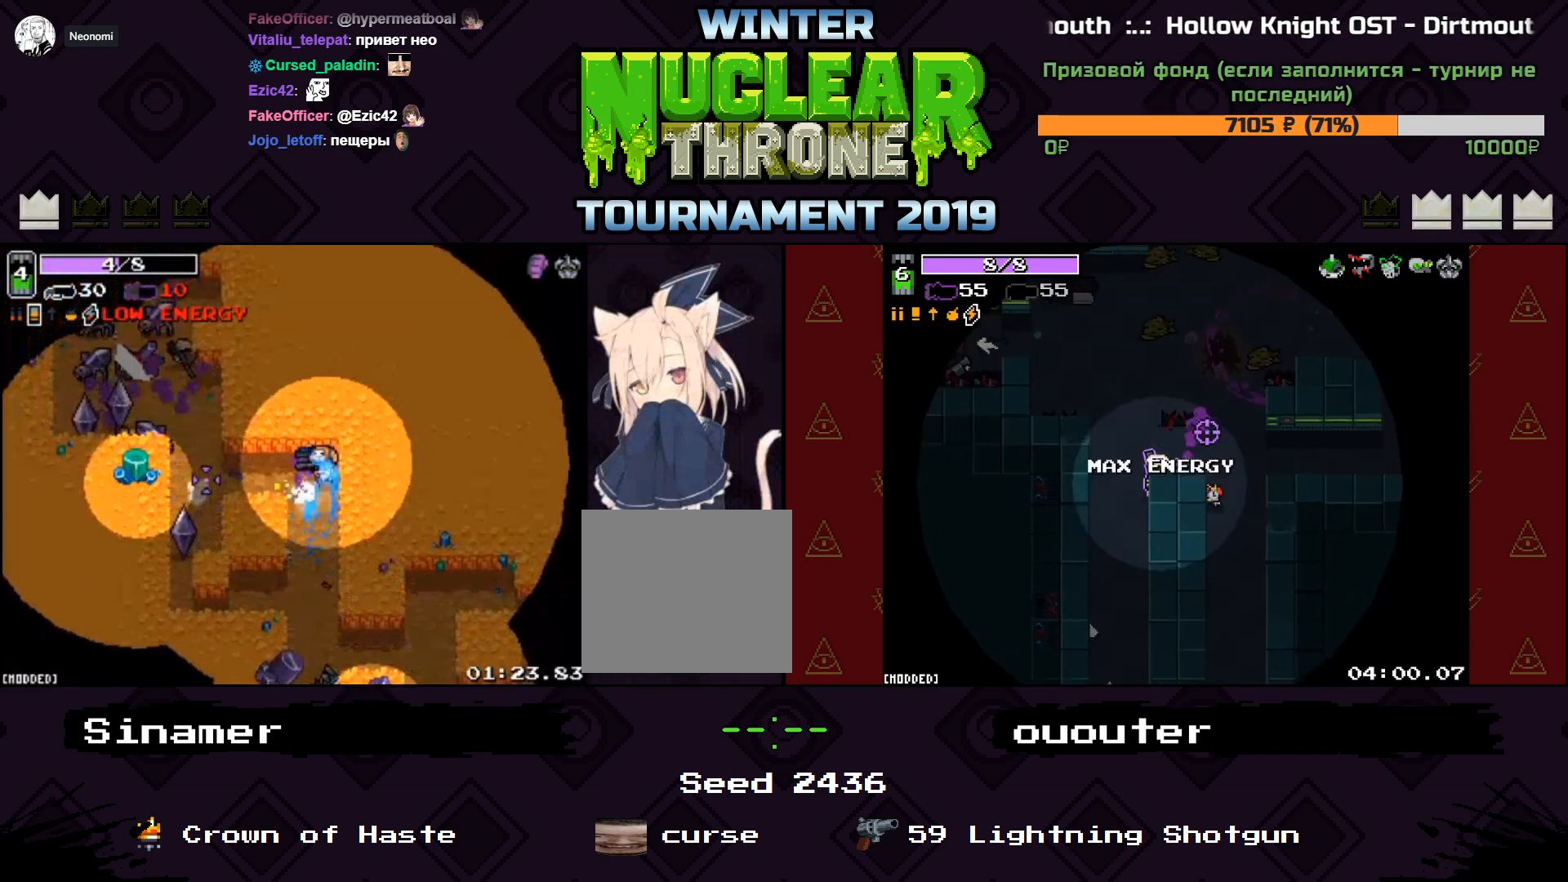
{"keys": ["s"], "events": [[367, "a", "down"], [400, "s", "down"], [467, "a", "up"]]}
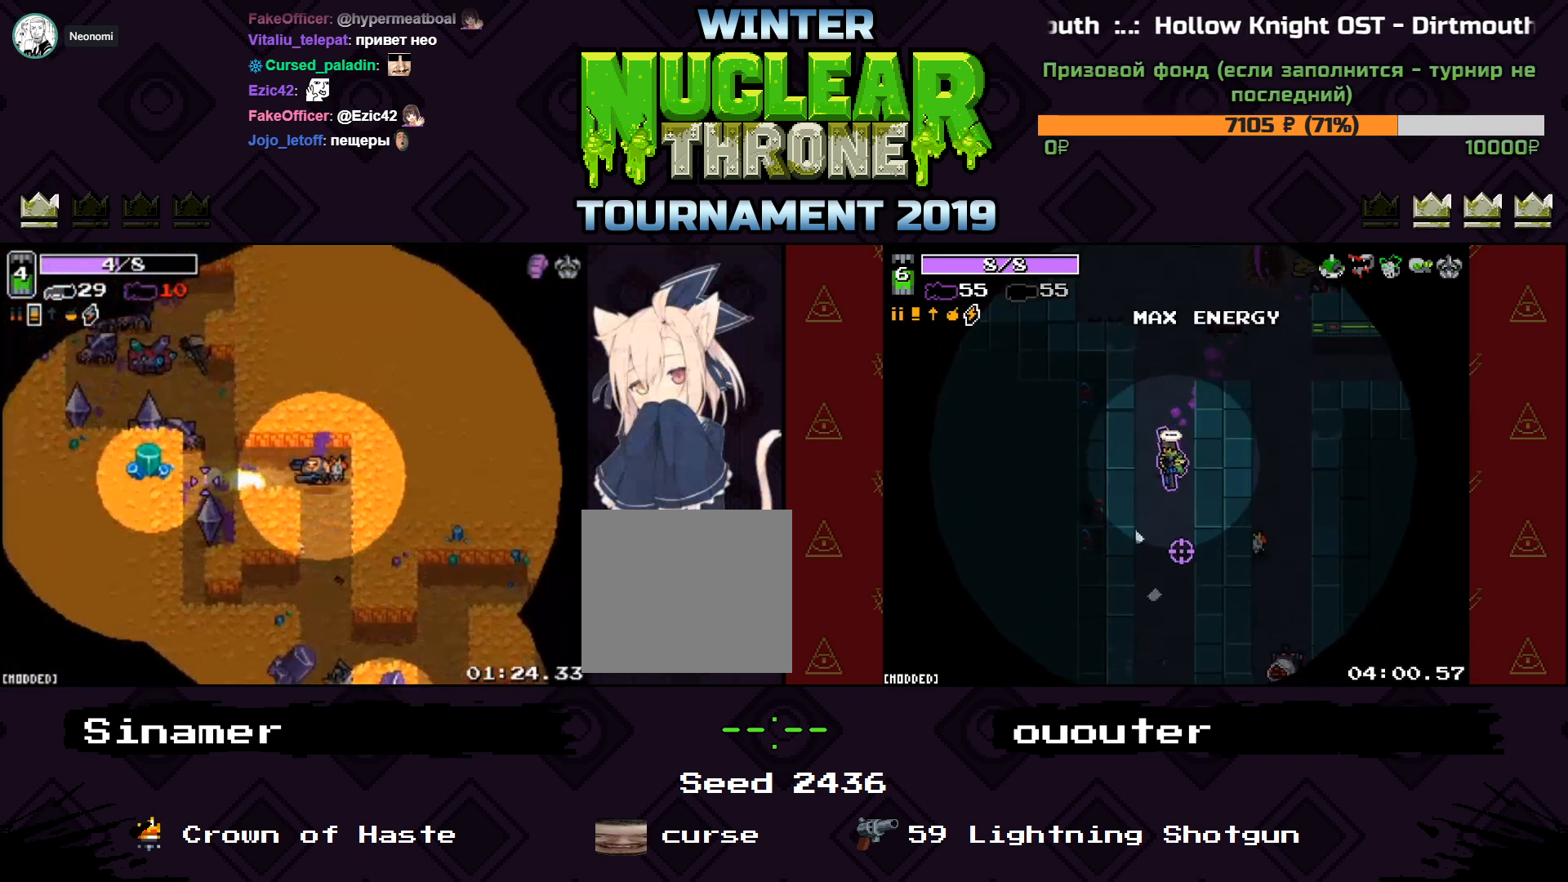
{"keys": ["a"], "events": [[33, "d", "down"], [200, "s", "up"], [300, "d", "up"], [333, "w", "down"], [433, "a", "down"], [500, "w", "up"]]}